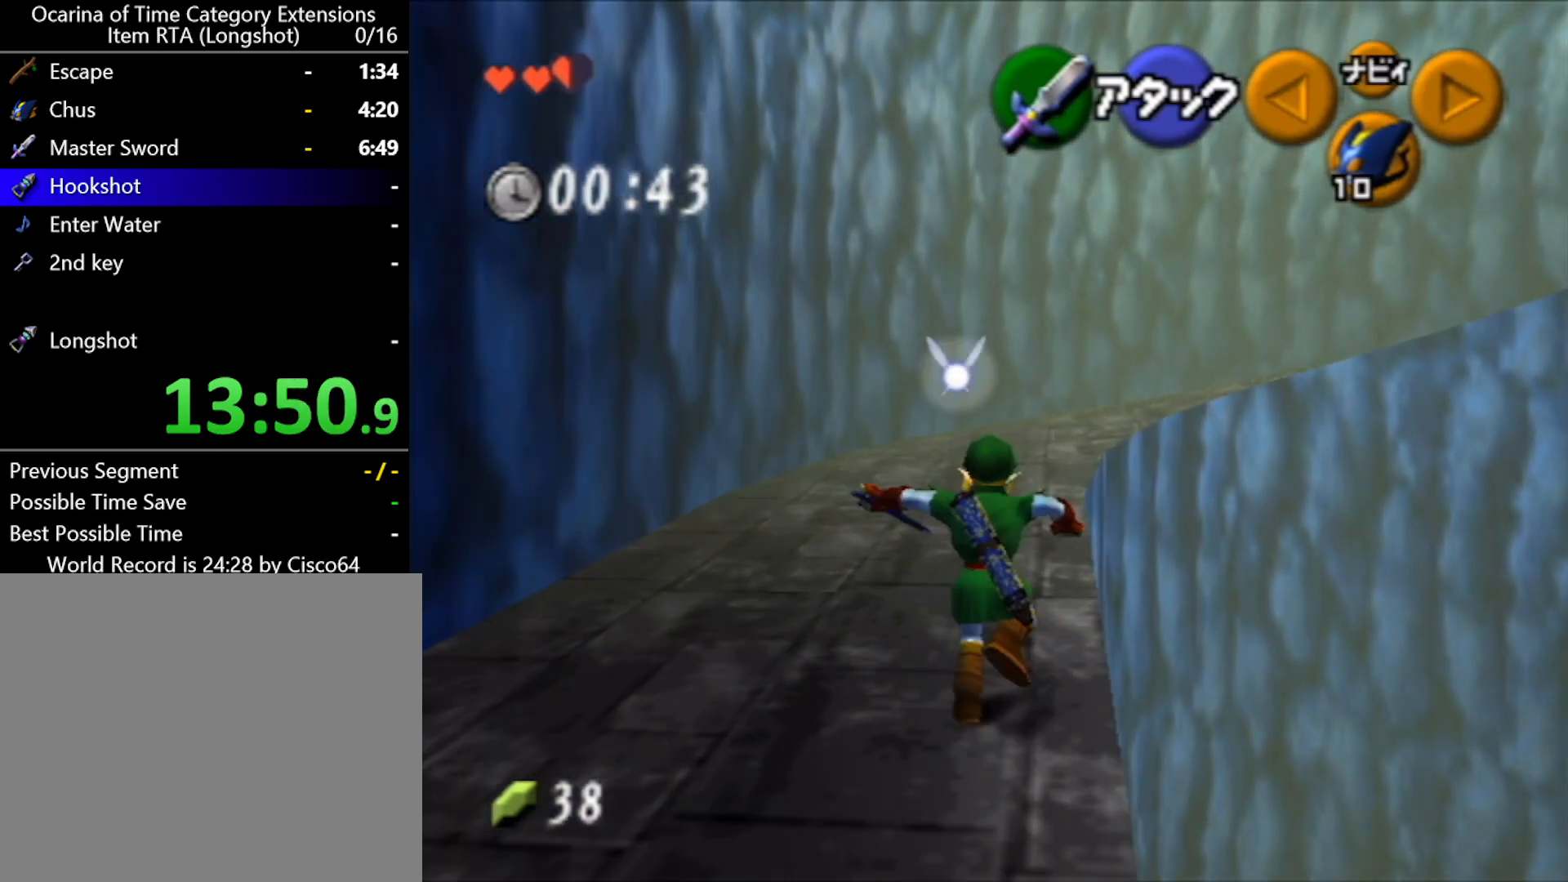
Gameplay with a controller (Nintendo layout); each line is a JSON object with the inputs held at the frame after it. "events" lists button and stick changes between this image and that frame as [ms after this image, input, new state], when the widget could be followed in between. Not read: L2 L3 R2 R3 right_stick.
{"buttons": [], "left_stick": "up", "events": []}
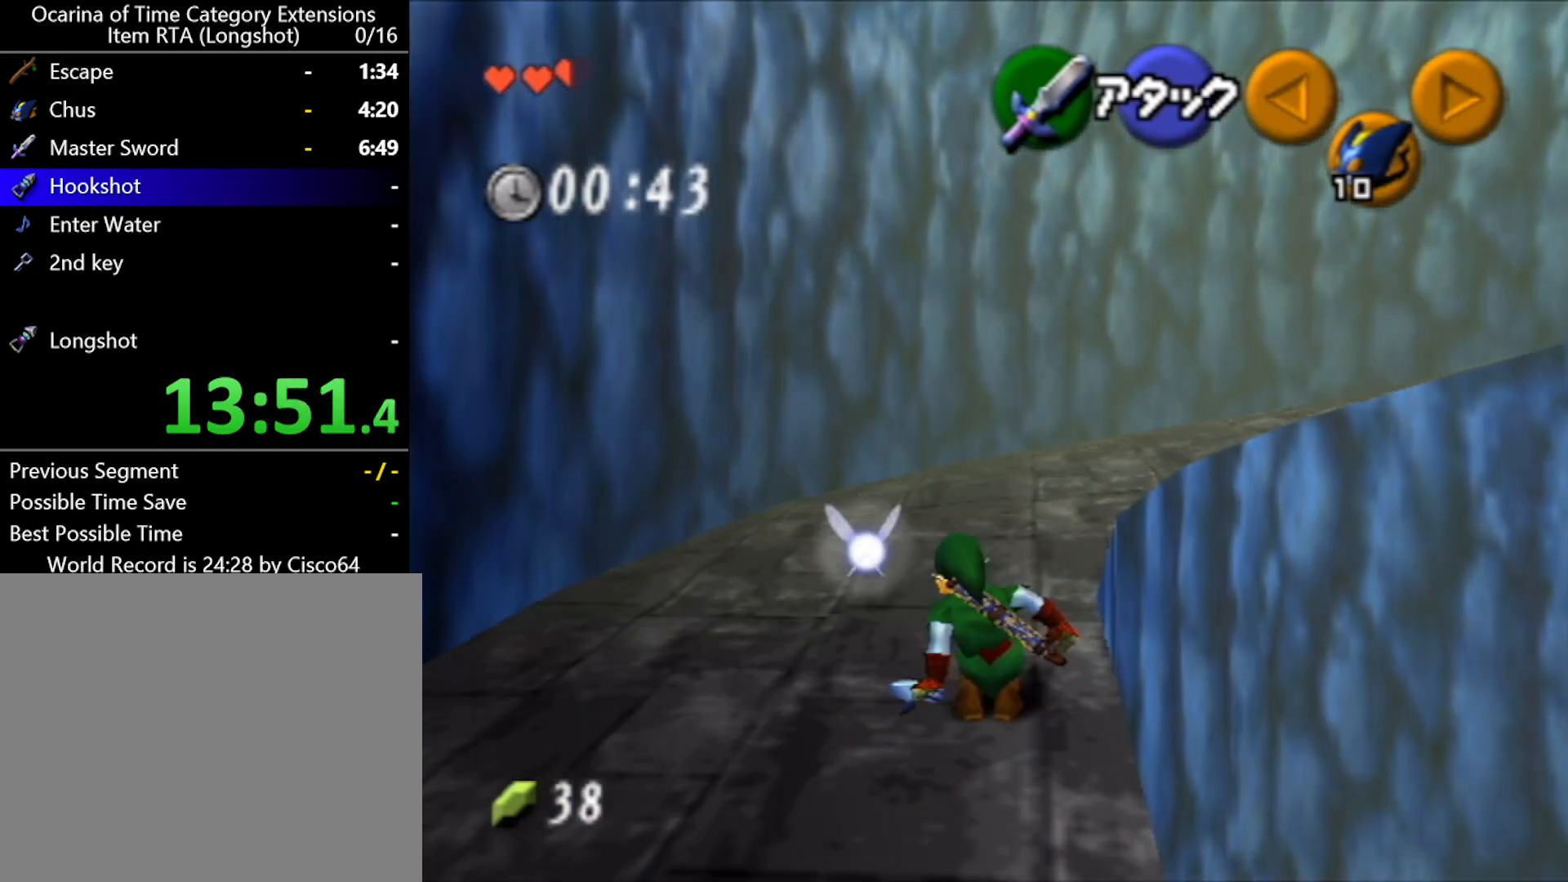
{"buttons": [], "left_stick": "up-right", "events": [[67, "A", "down"], [217, "A", "up"], [500, "left_stick", "up-right"]]}
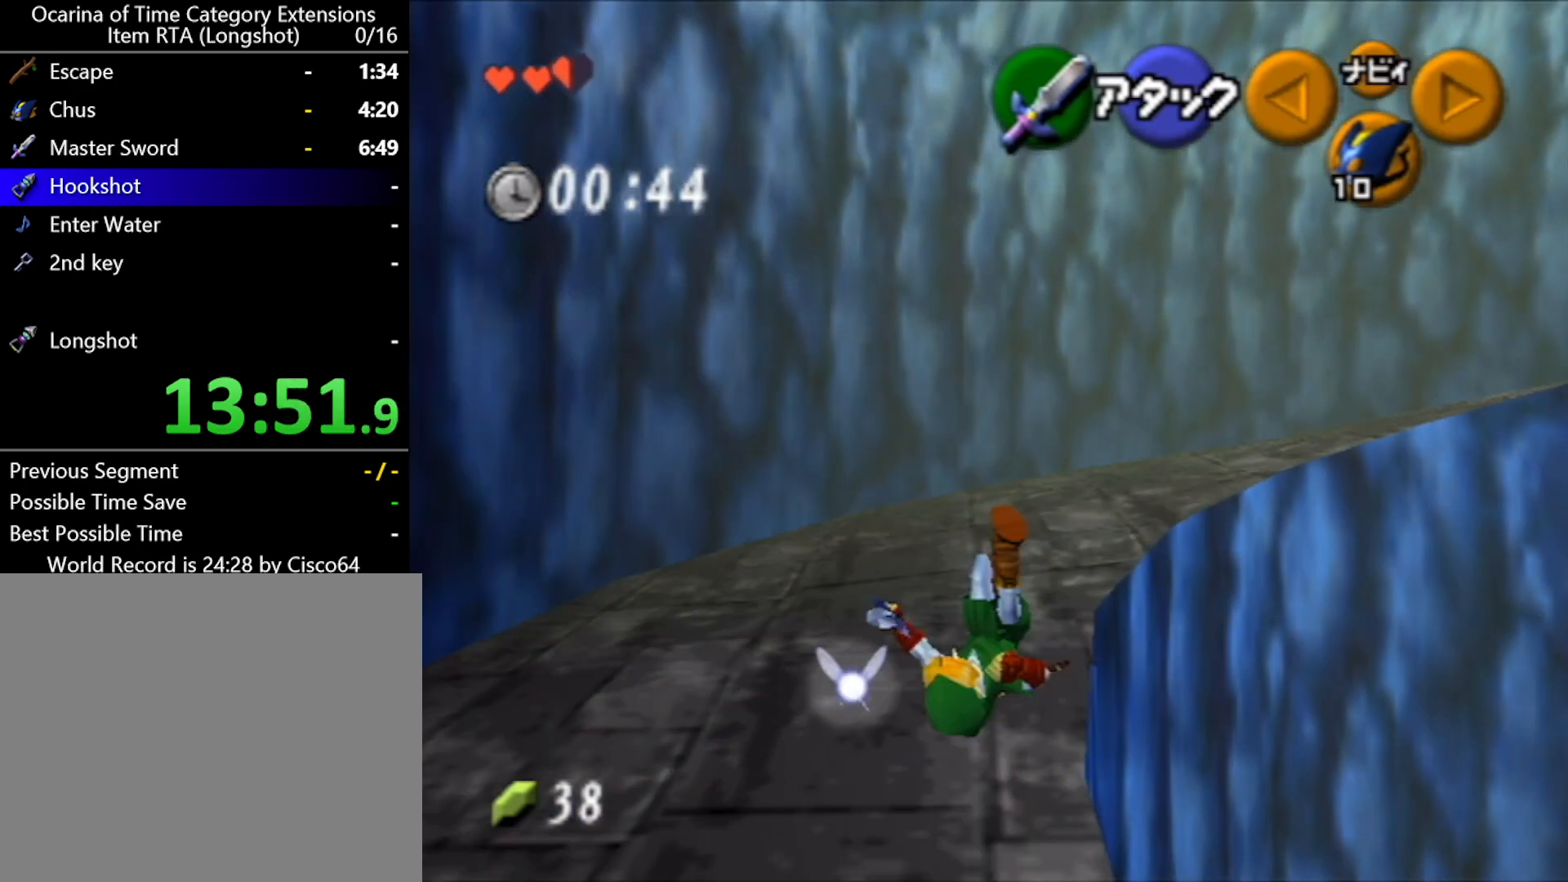
{"buttons": ["A", "L1"], "left_stick": "up-right", "events": [[433, "A", "down"], [467, "L1", "down"]]}
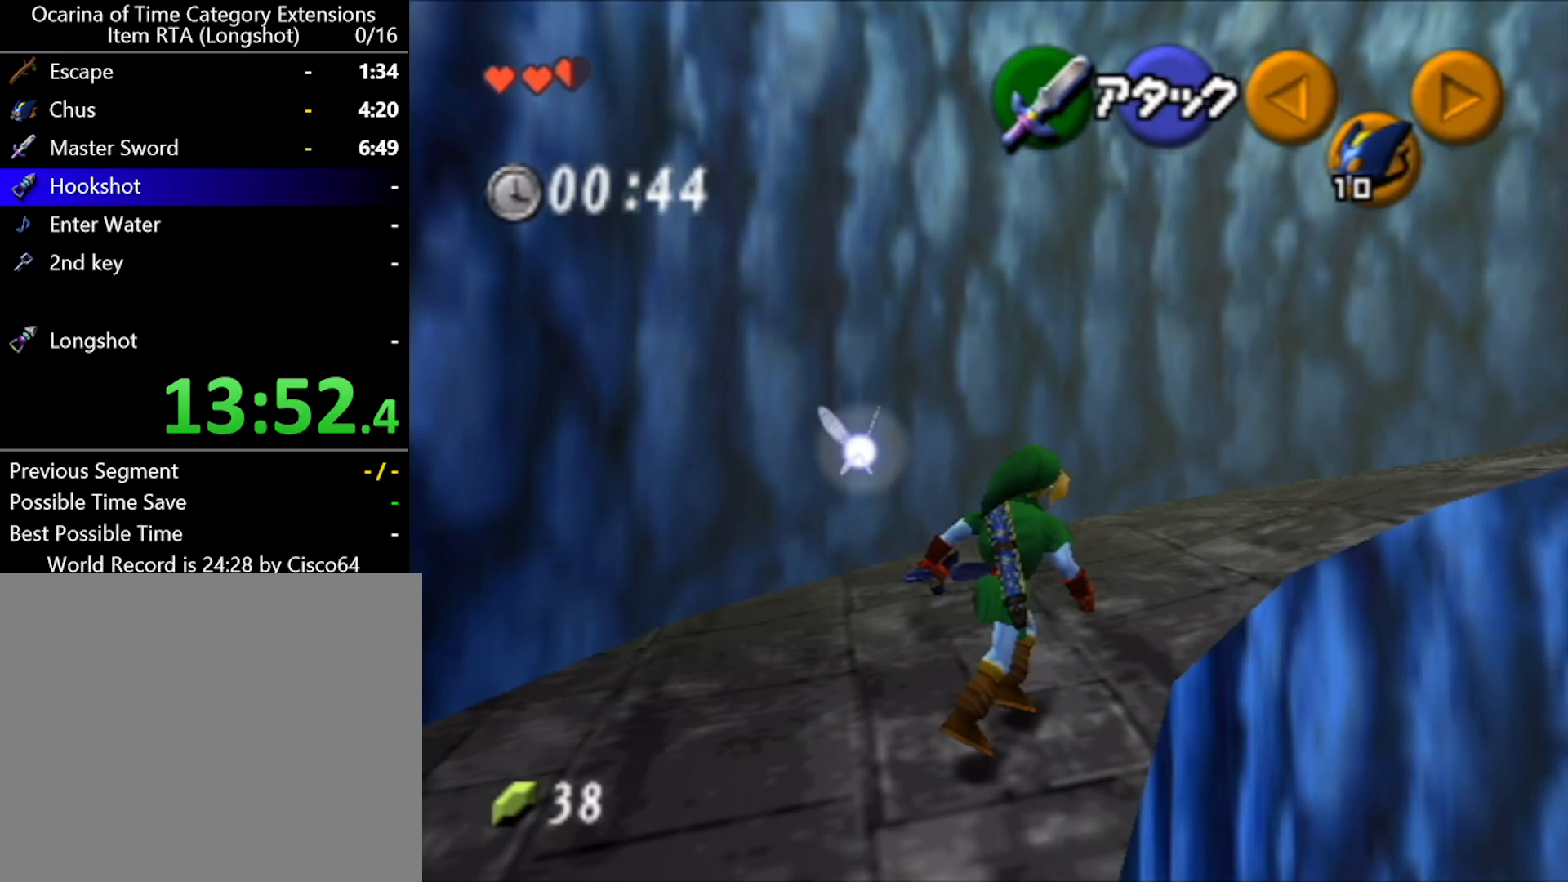
{"buttons": [], "left_stick": "up", "events": [[67, "A", "up"], [67, "L1", "up"], [67, "left_stick", "up"]]}
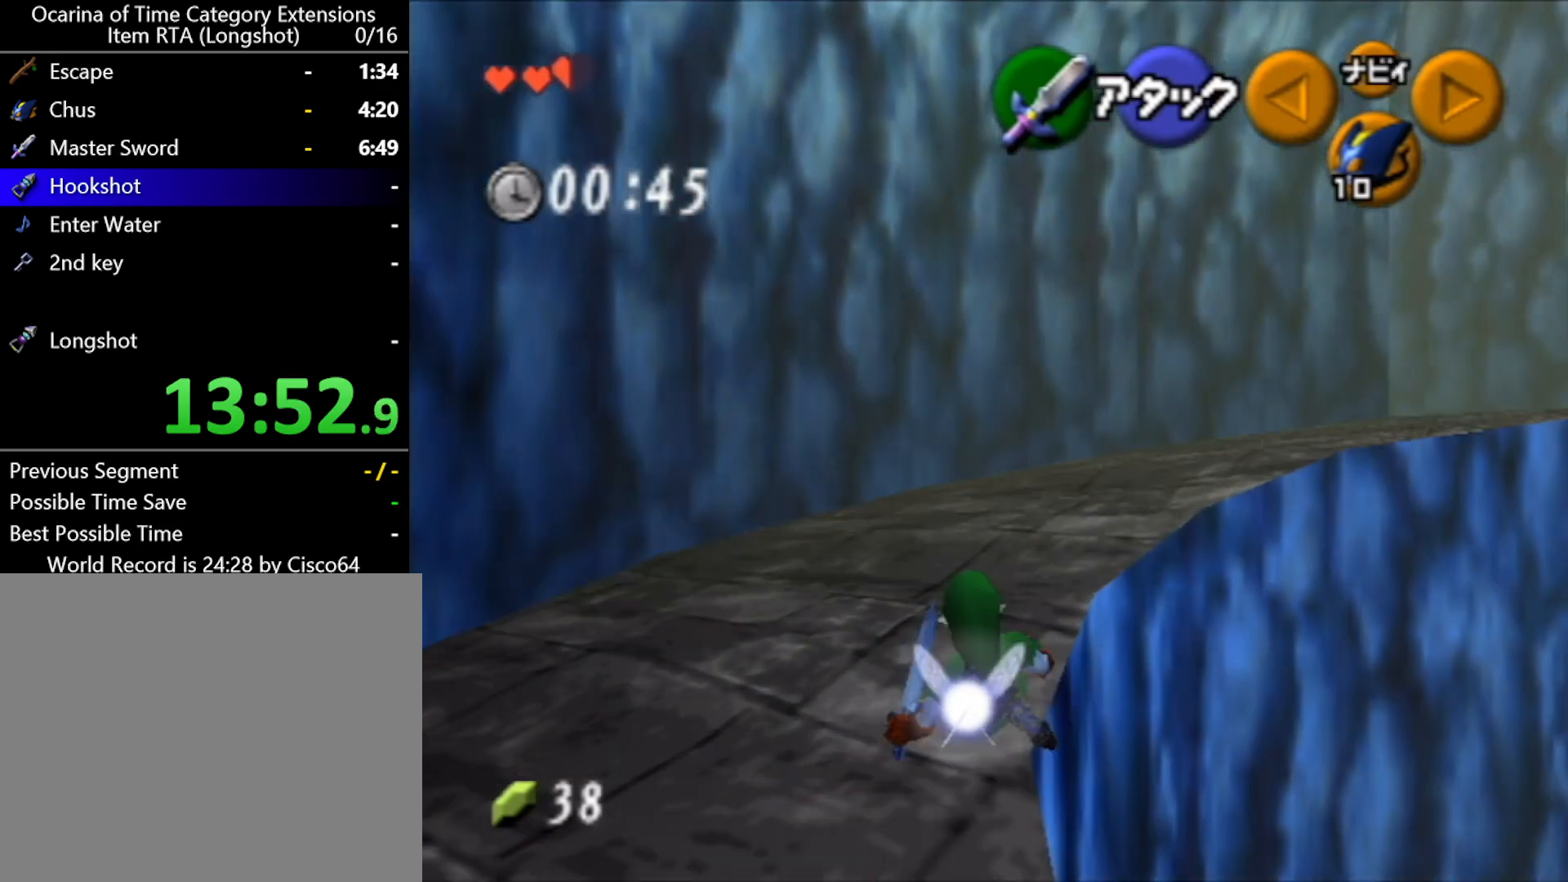
{"buttons": [], "left_stick": "up", "events": [[67, "left_stick", "up-right"], [350, "A", "down"], [350, "L1", "down"], [433, "left_stick", "up"], [467, "A", "up"], [500, "L1", "up"]]}
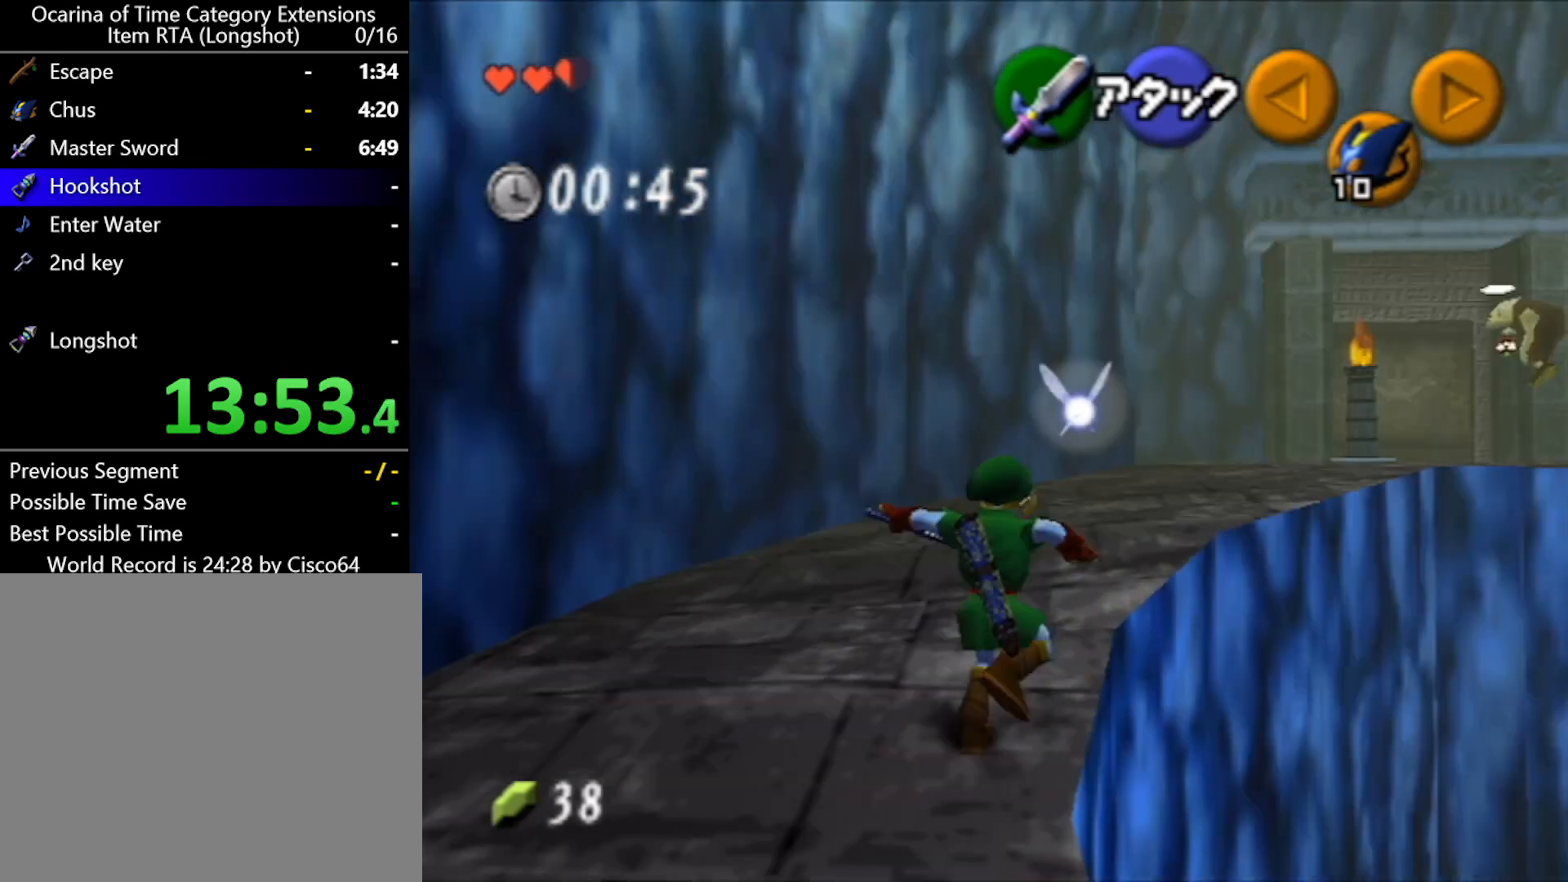
{"buttons": [], "left_stick": "up", "events": []}
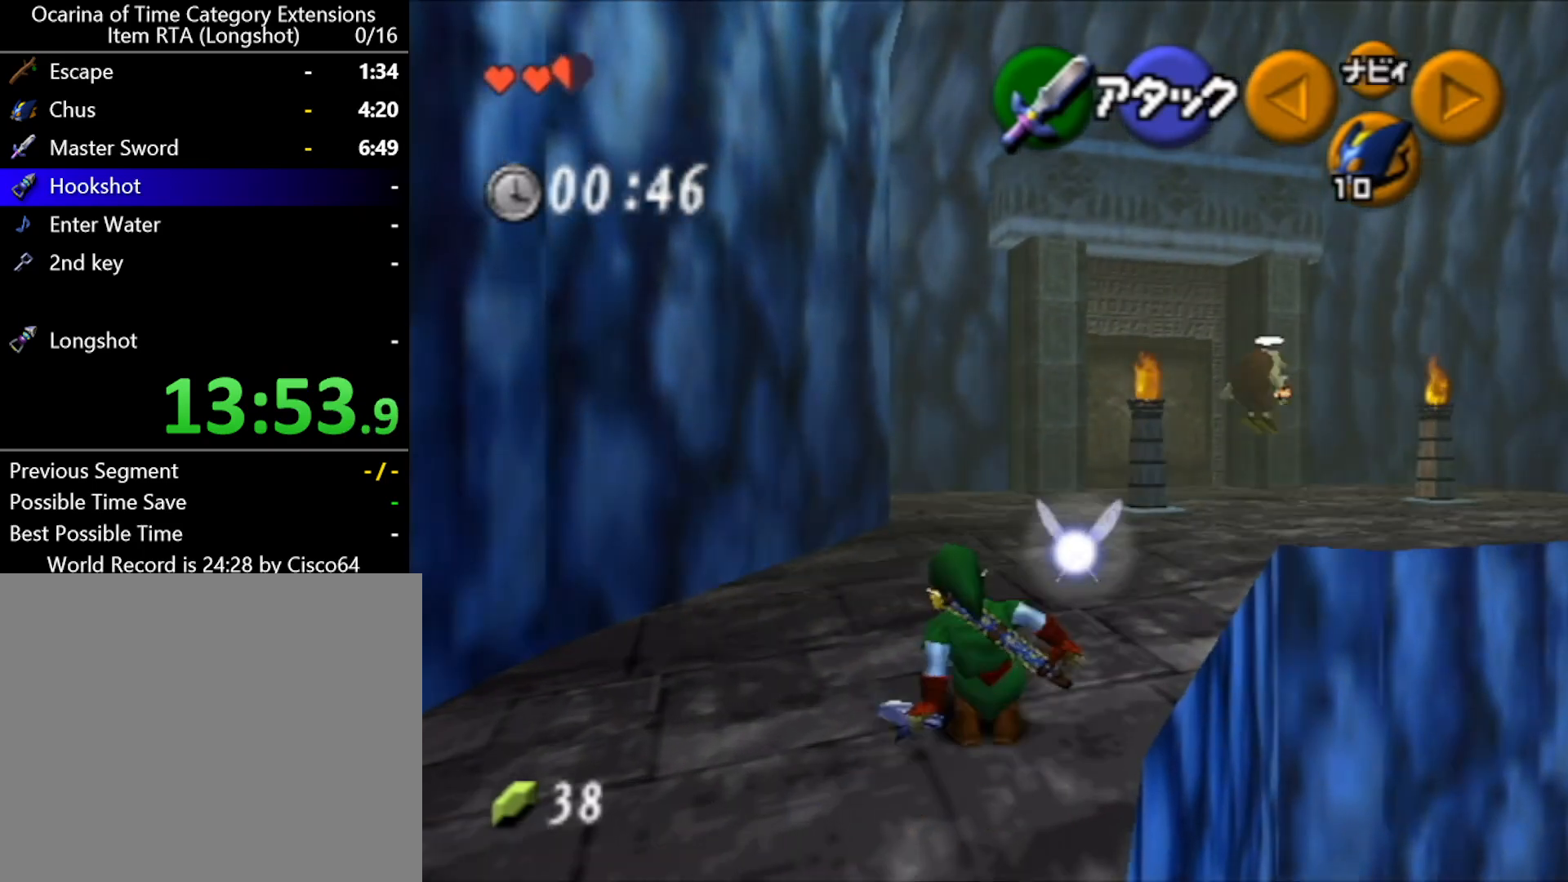
{"buttons": [], "left_stick": "up", "events": [[133, "A", "down"], [317, "A", "up"]]}
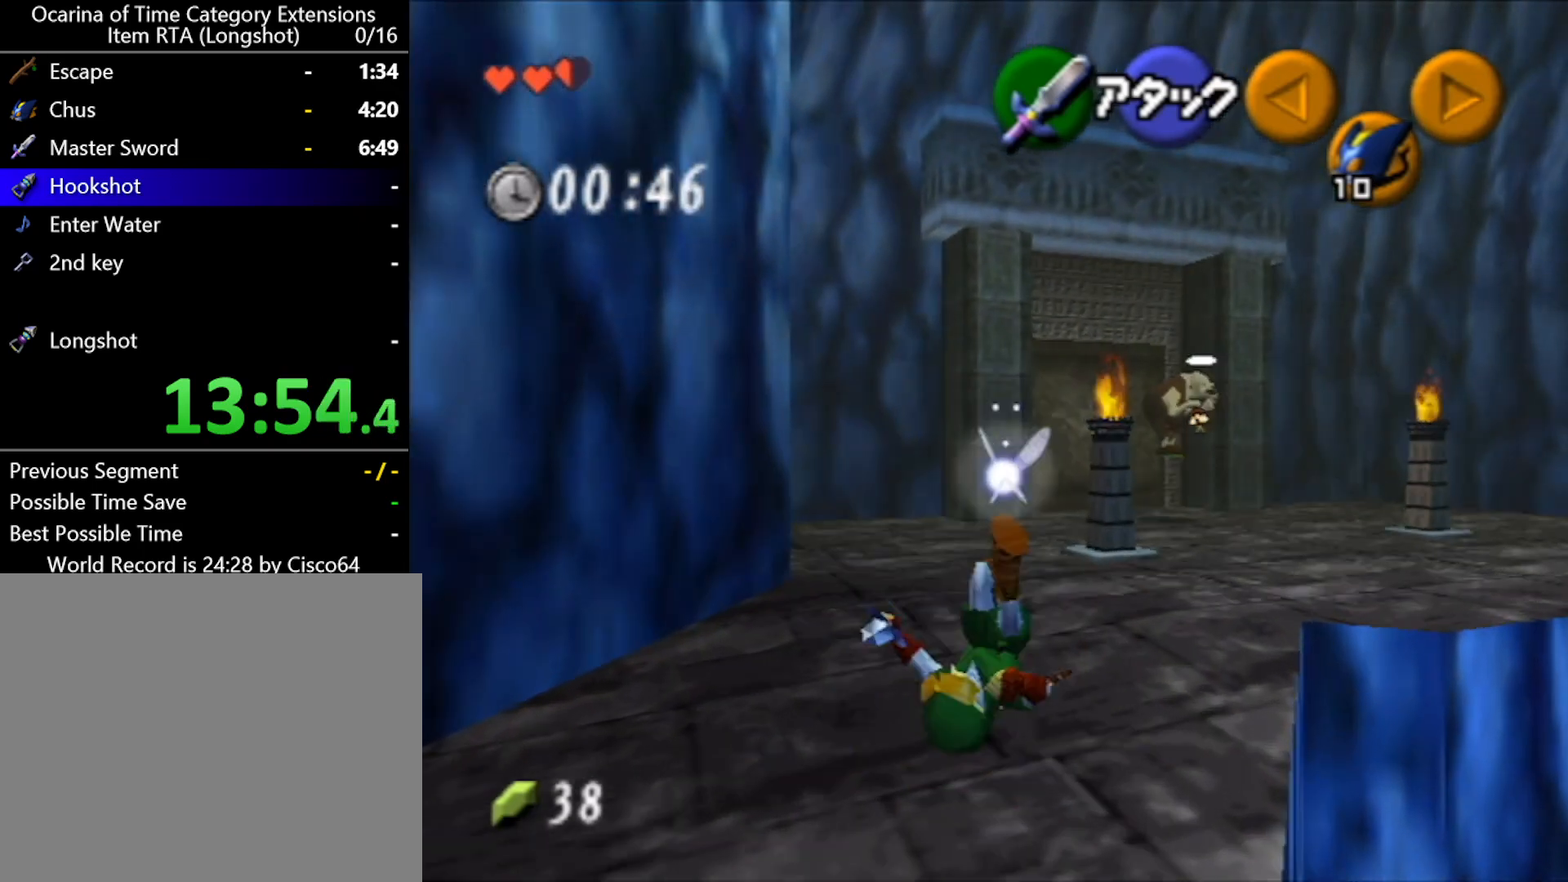
{"buttons": ["A"], "left_stick": "up", "events": [[467, "A", "down"]]}
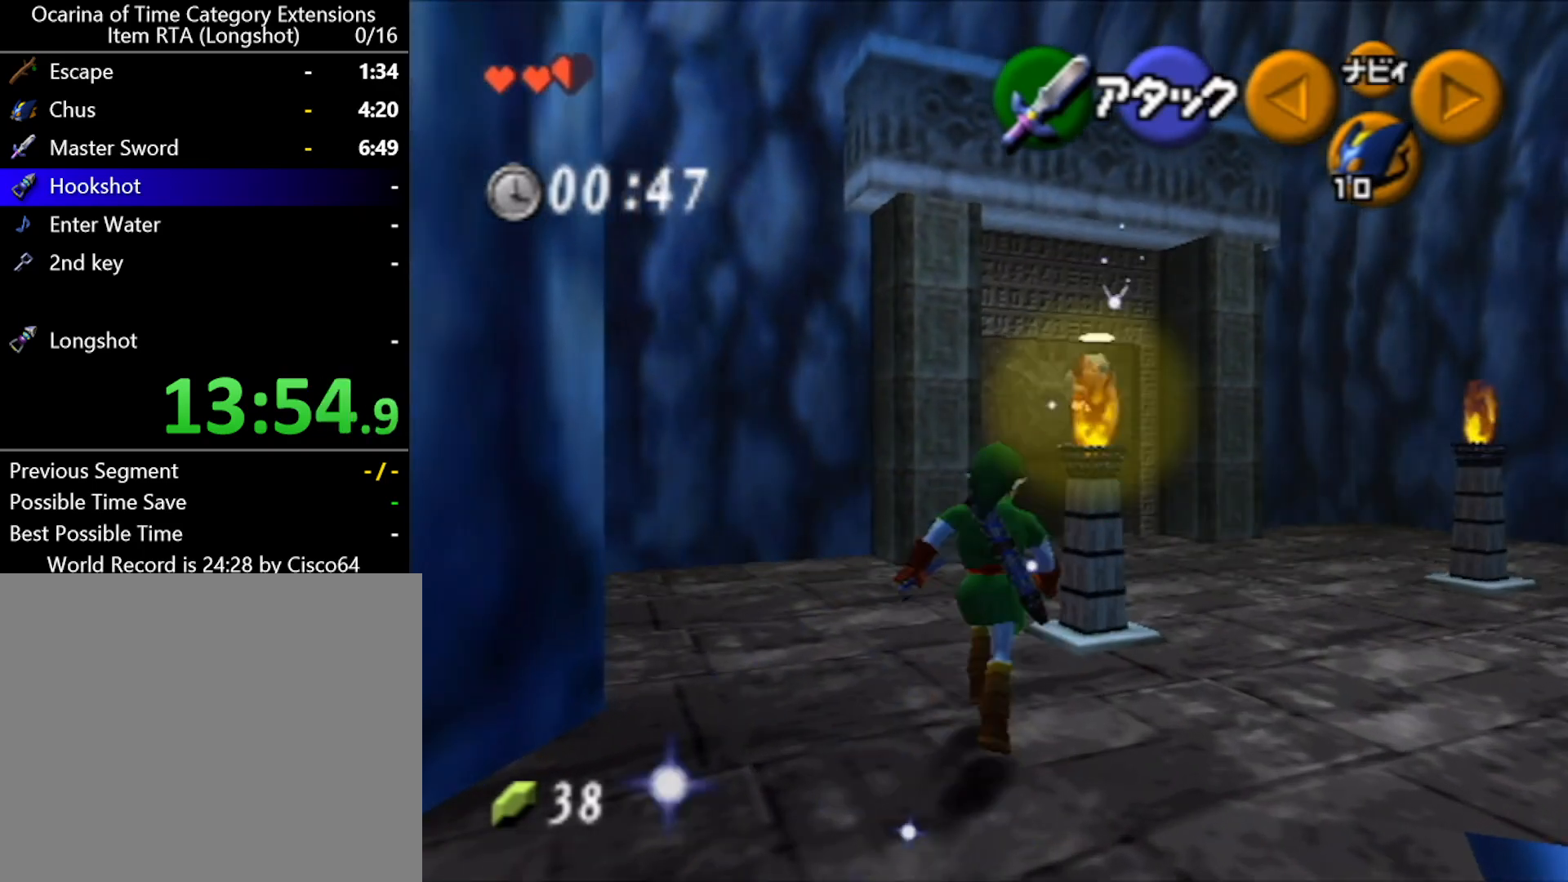
{"buttons": [], "left_stick": "up", "events": [[217, "A", "up"]]}
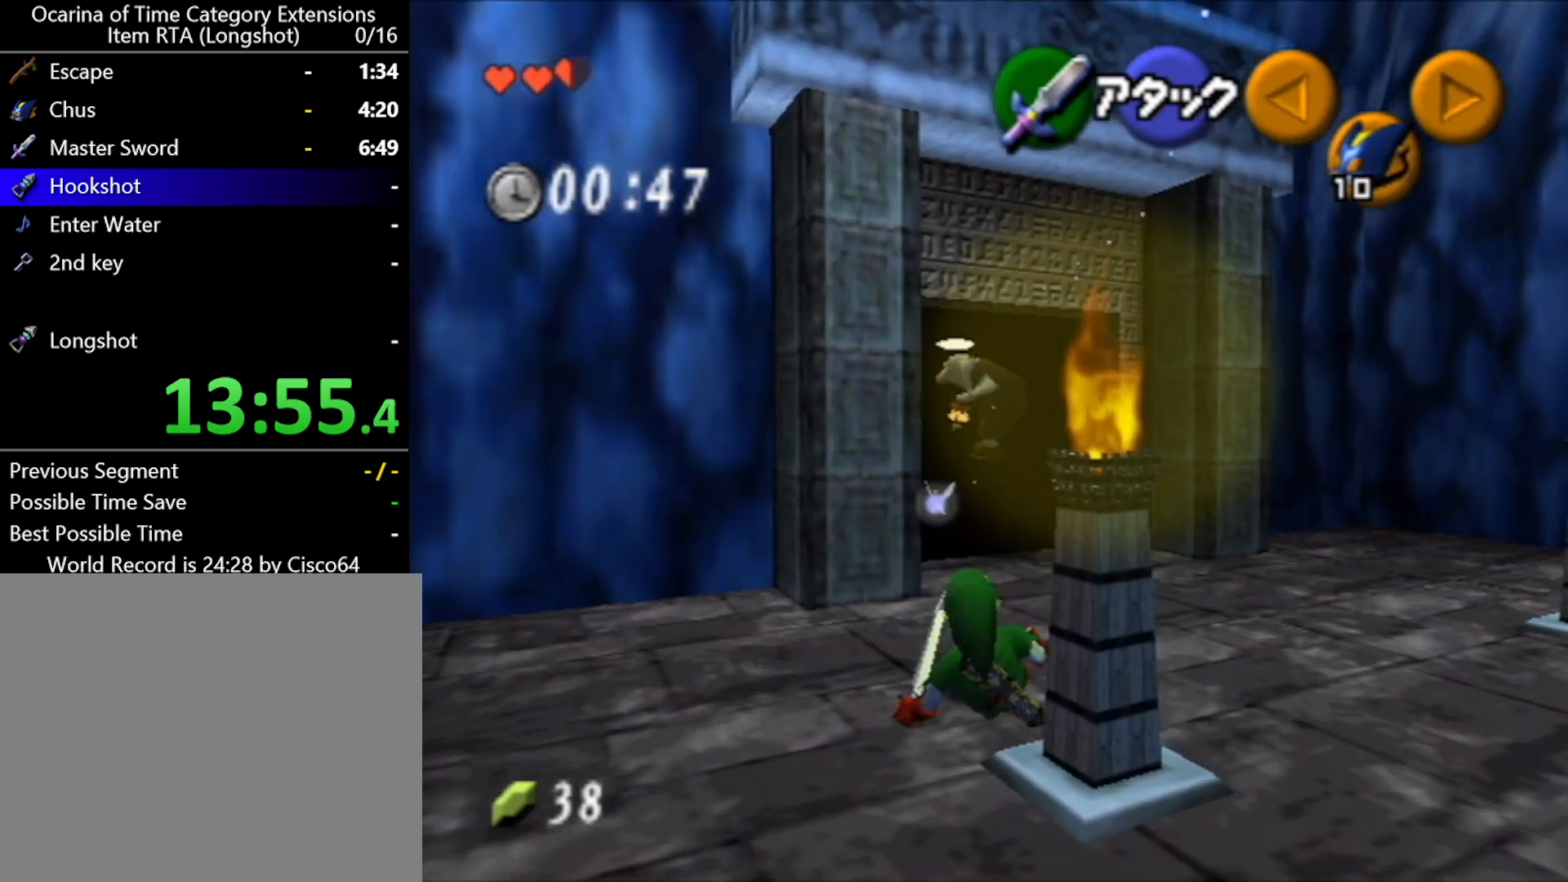
{"buttons": ["A"], "left_stick": "up", "events": [[450, "A", "down"]]}
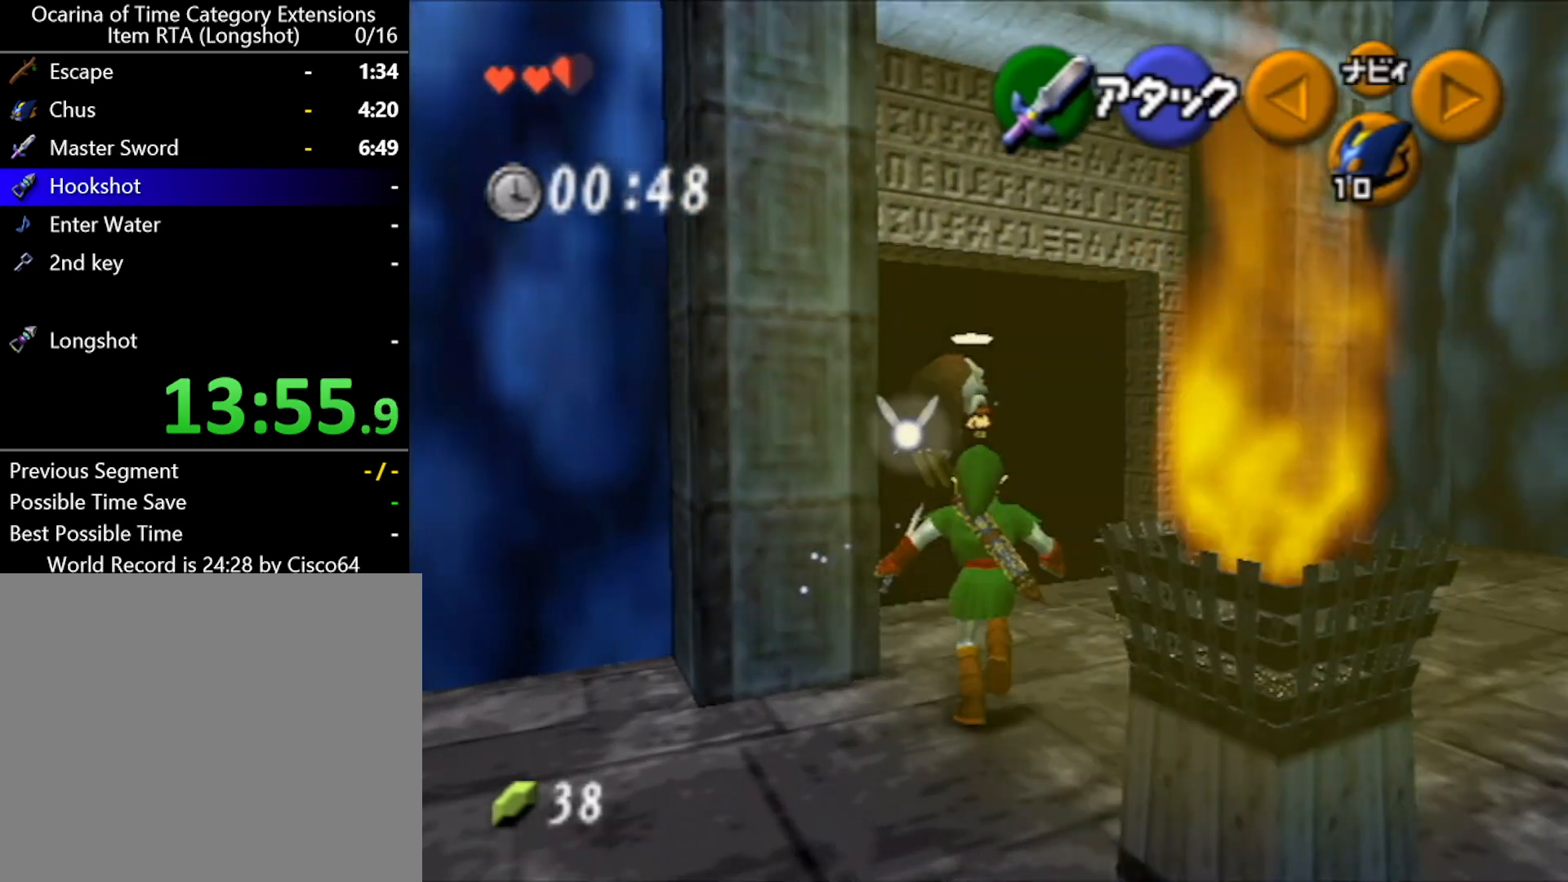
{"buttons": [], "left_stick": "up", "events": [[33, "L1", "down"], [100, "A", "up"], [433, "L1", "up"]]}
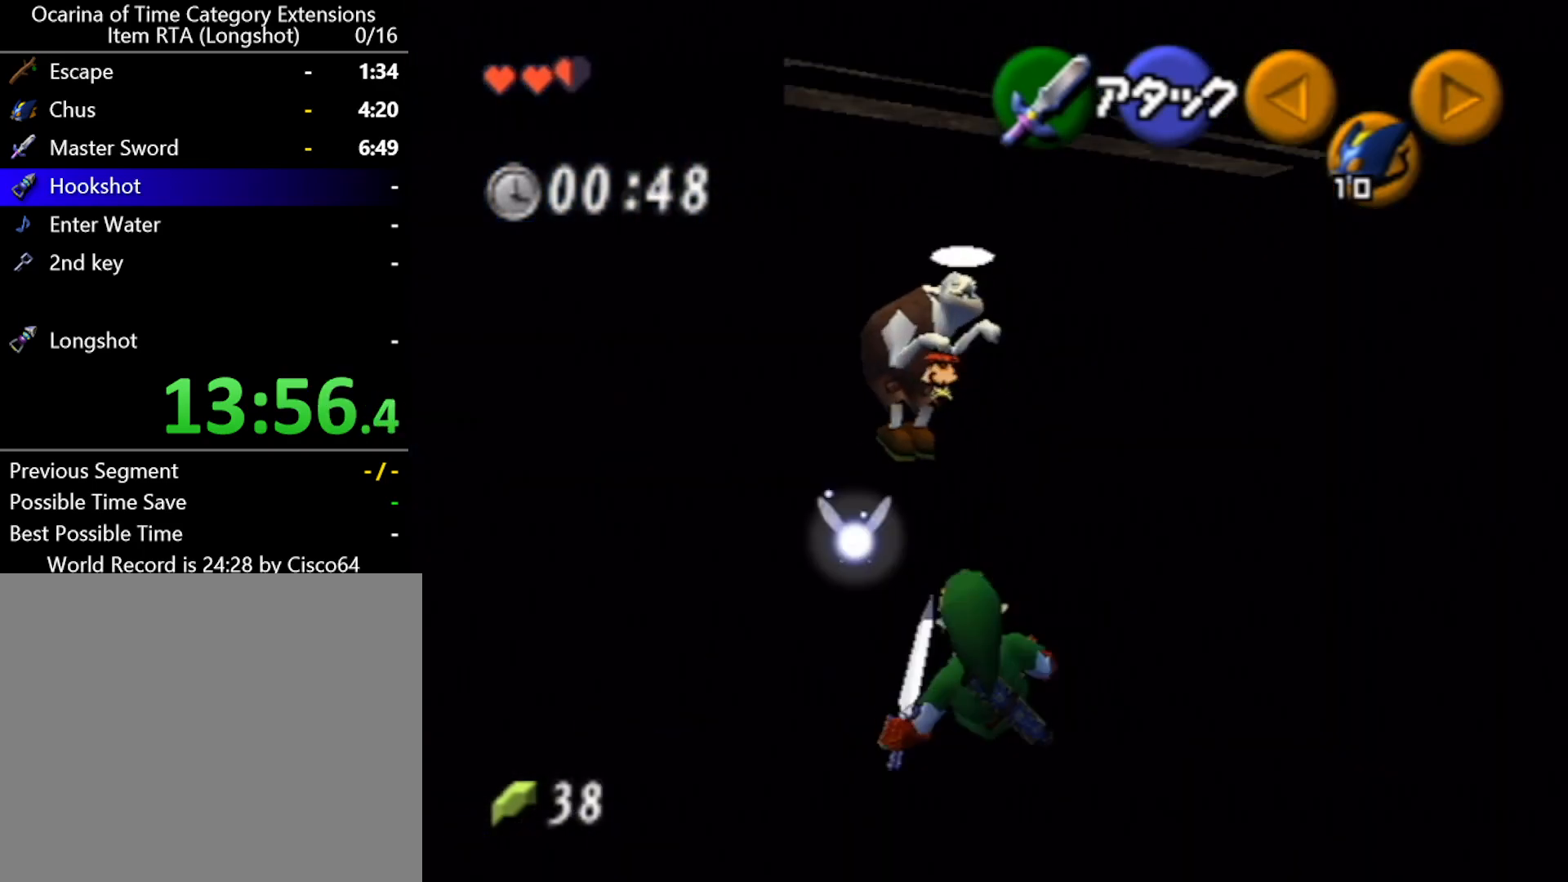
{"buttons": [], "left_stick": "up", "events": [[250, "A", "down"], [400, "A", "up"]]}
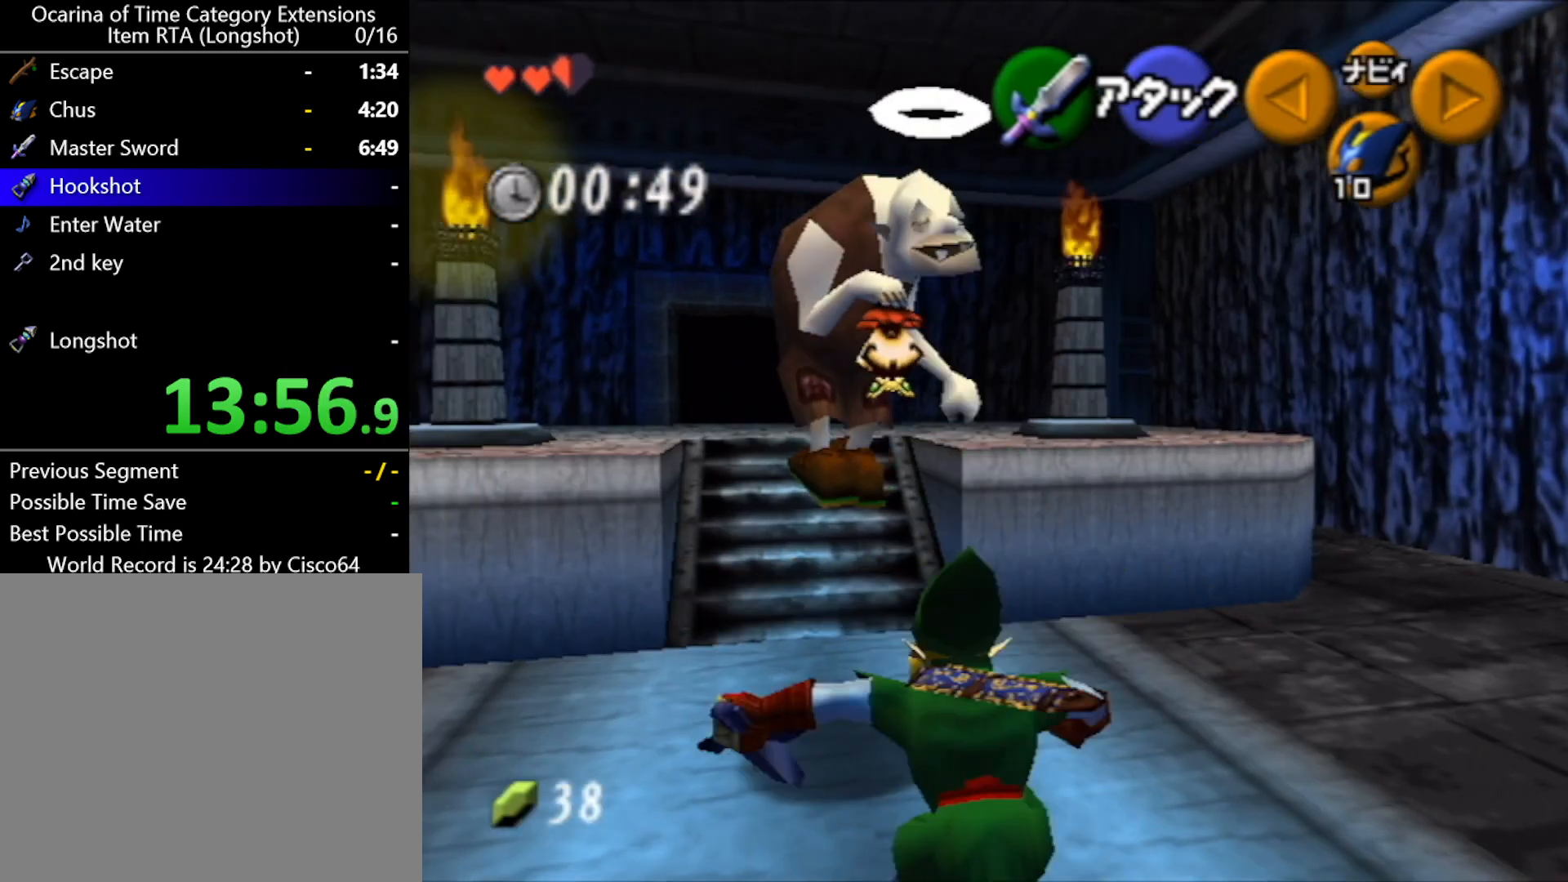
{"buttons": ["A"], "left_stick": "up", "events": [[500, "A", "down"]]}
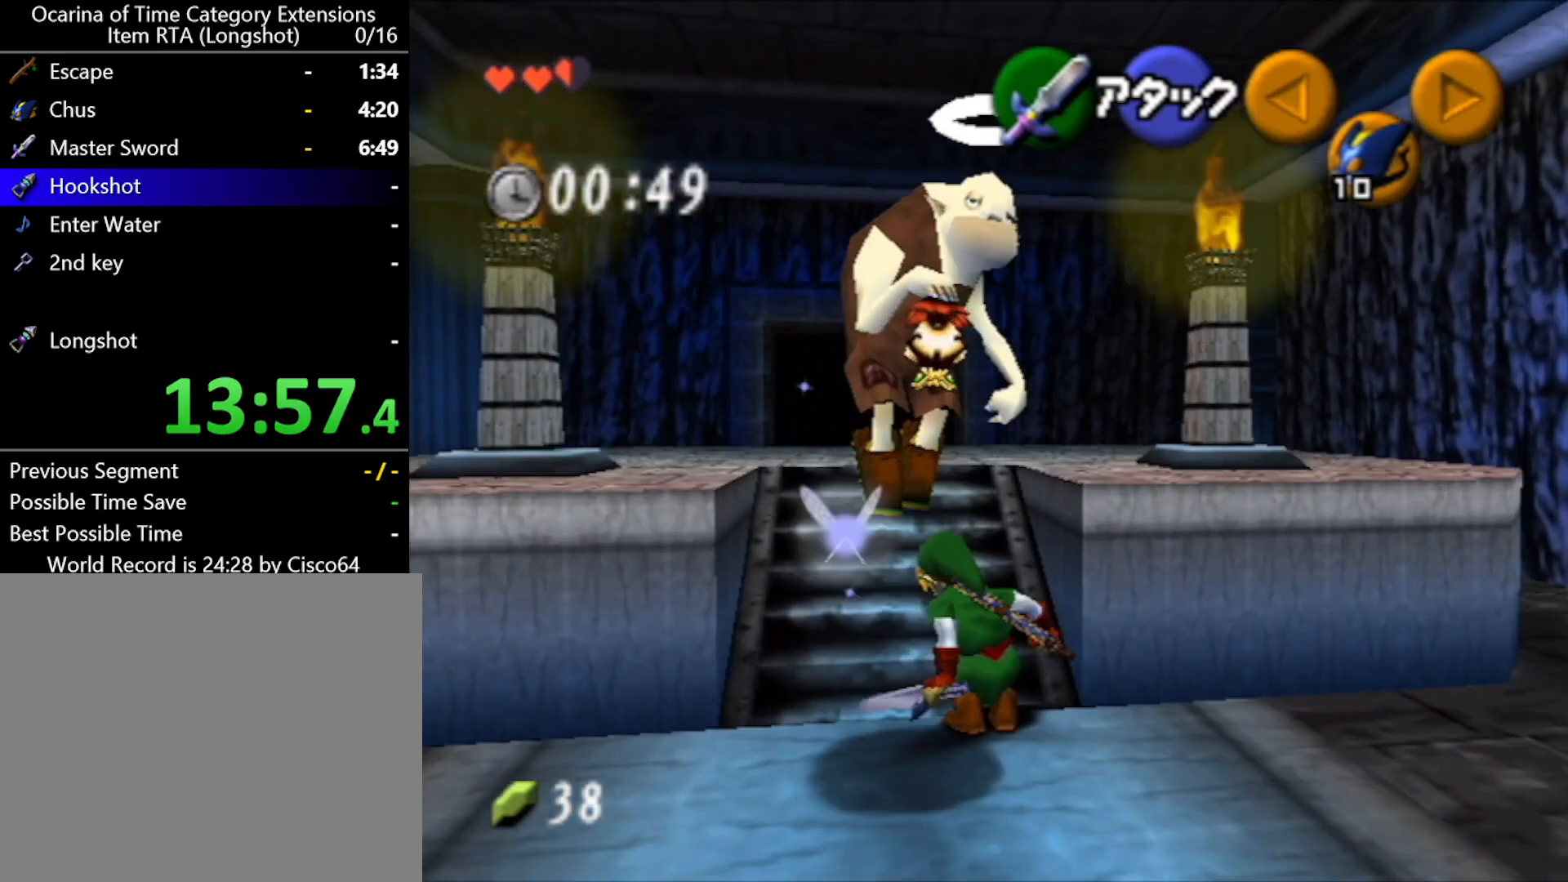
{"buttons": [], "left_stick": "center", "events": [[100, "A", "up"], [400, "left_stick", "center"]]}
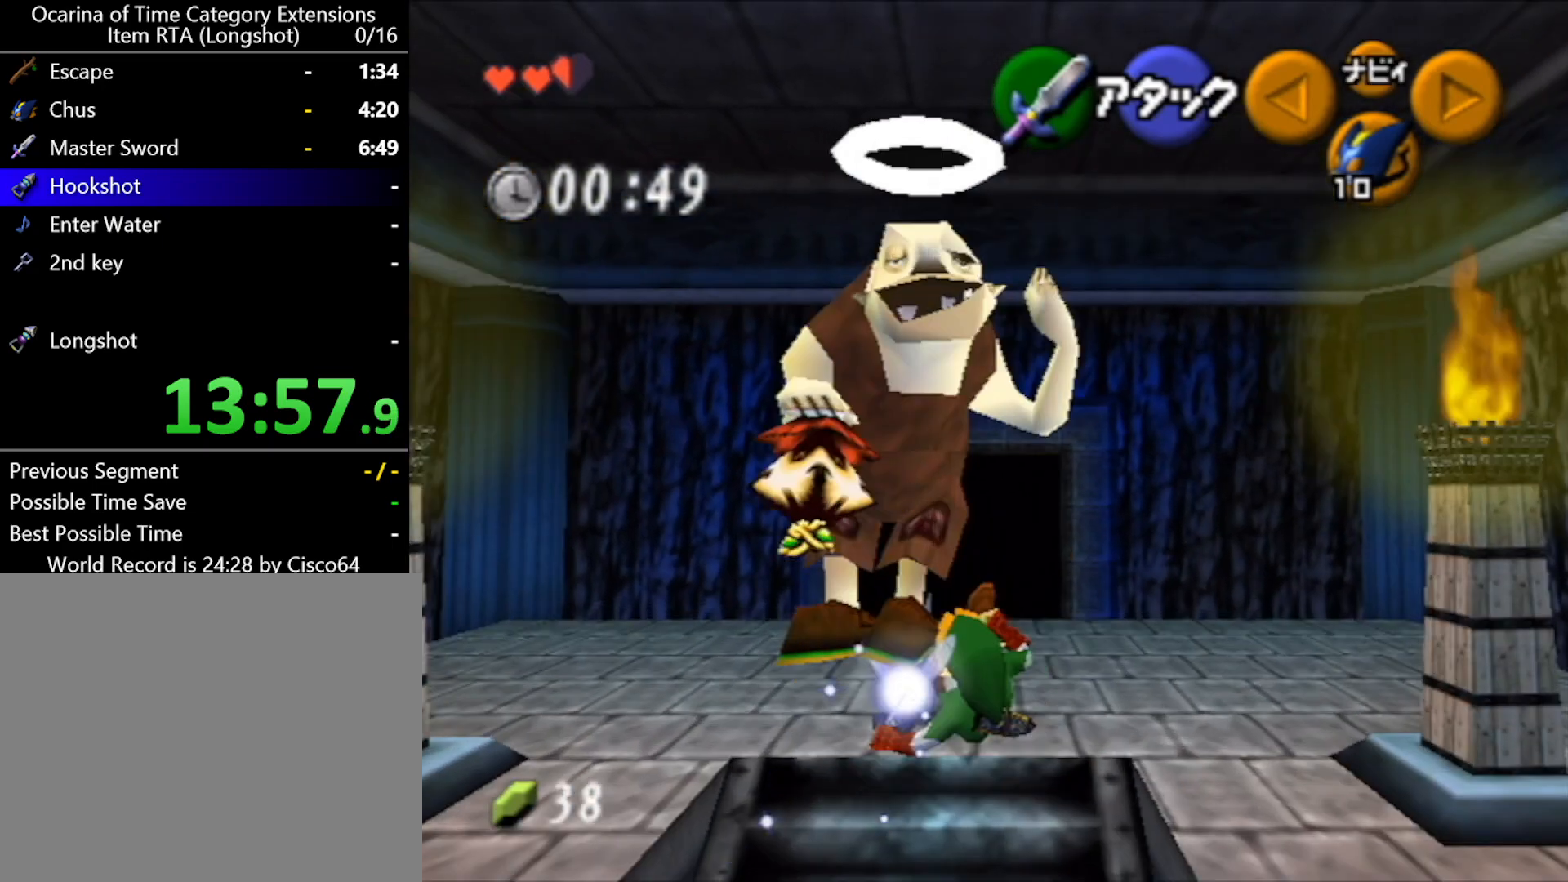
{"buttons": [], "left_stick": "center", "events": [[317, "left_stick", "down"], [467, "left_stick", "center"]]}
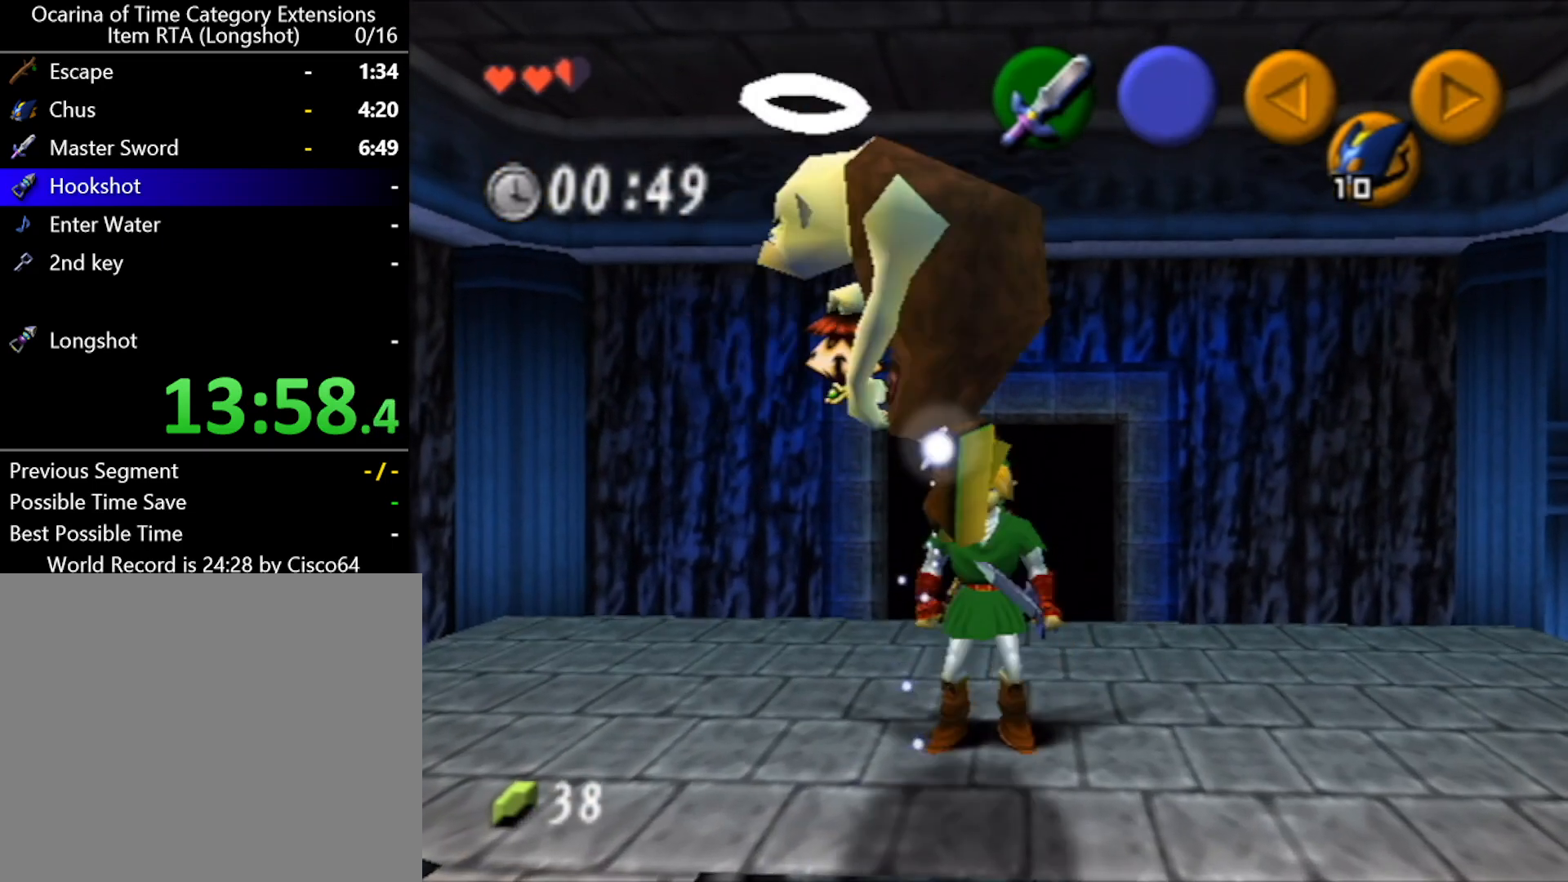
{"buttons": [], "left_stick": "center", "events": [[317, "left_stick", "left"], [400, "A", "down"], [400, "left_stick", "center"], [467, "A", "up"]]}
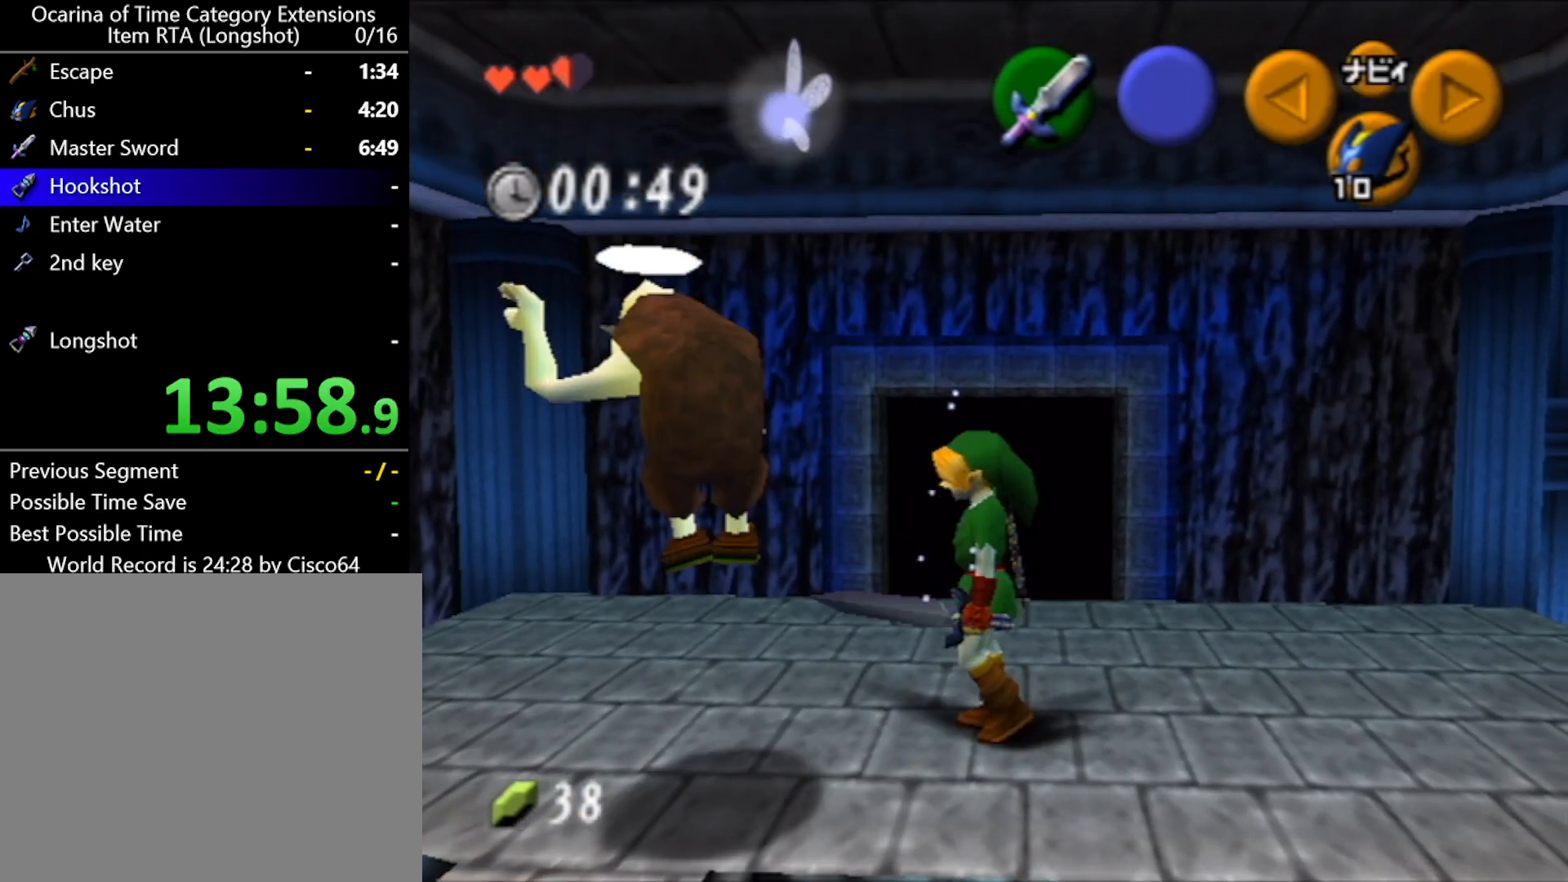
{"buttons": [], "left_stick": "center", "events": [[67, "A", "down"], [117, "A", "up"], [167, "A", "down"], [217, "A", "up"], [317, "A", "down"], [400, "A", "up"], [467, "A", "down"], [500, "A", "up"]]}
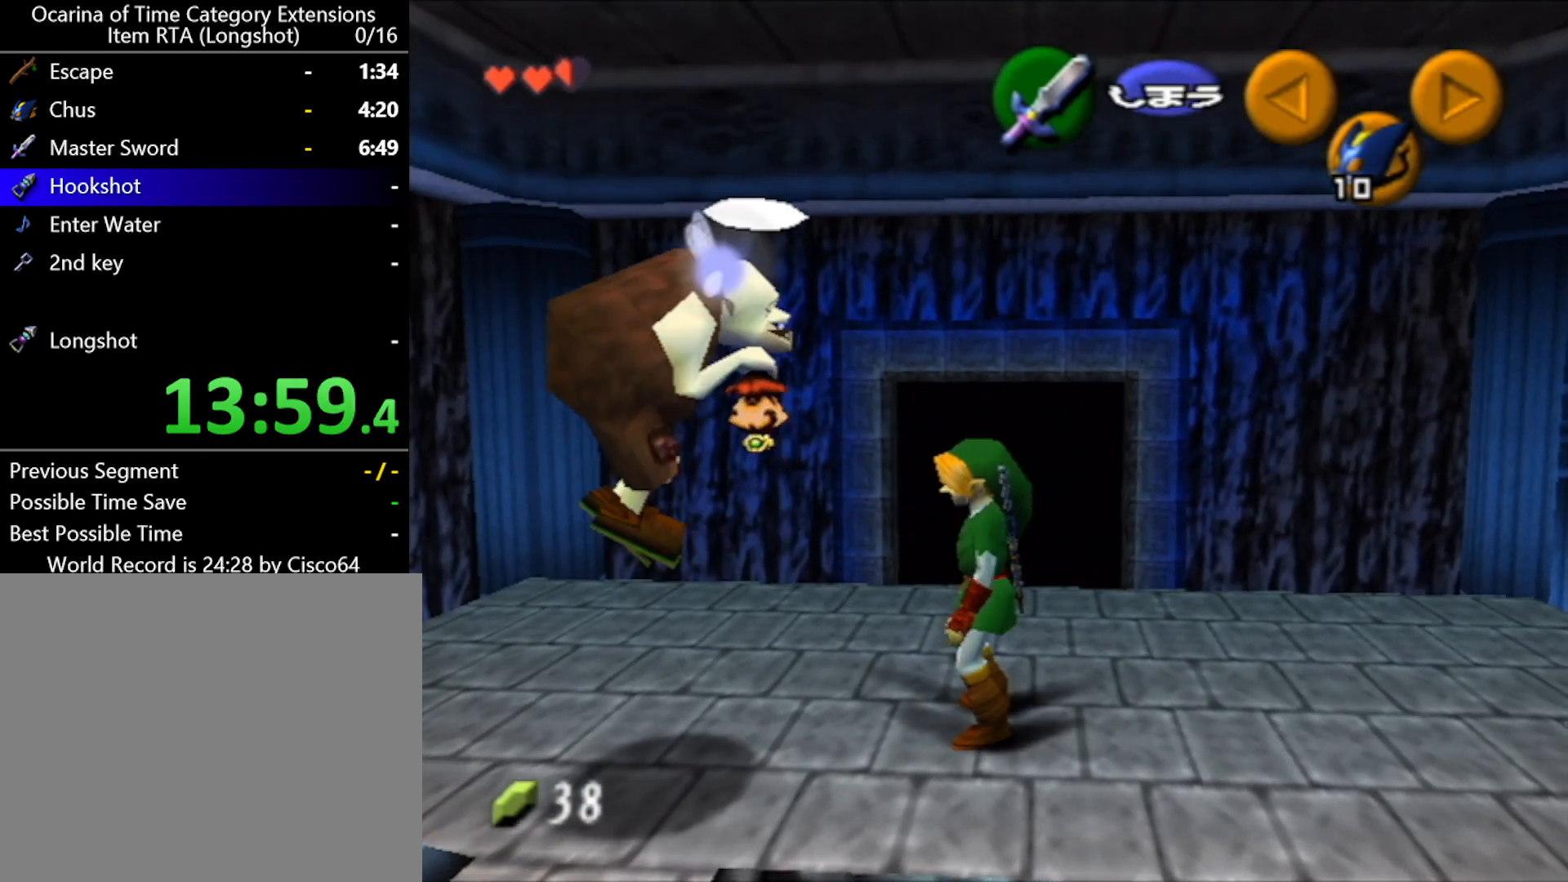
{"buttons": ["A"], "left_stick": "center", "events": [[100, "A", "down"], [133, "A", "up"], [217, "B", "down"], [250, "A", "down"], [250, "B", "up"], [317, "A", "up"], [350, "B", "down"], [383, "A", "down"], [383, "B", "up"], [417, "A", "up"], [467, "B", "down"], [500, "A", "down"], [500, "B", "up"]]}
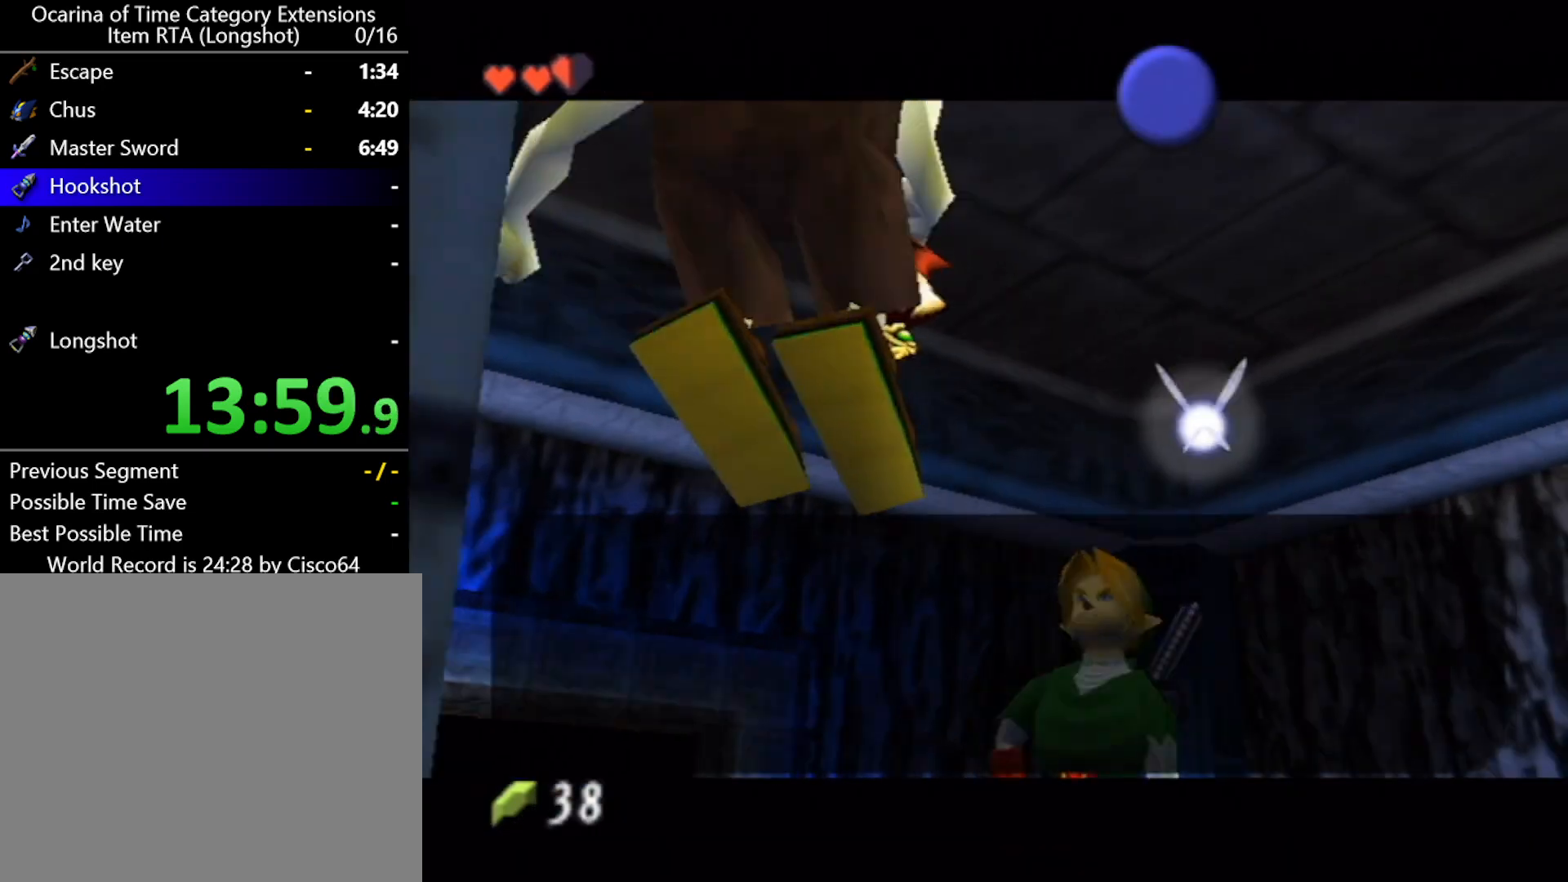
{"buttons": ["B"], "left_stick": "center", "events": [[67, "A", "up"], [100, "B", "down"], [167, "A", "down"], [167, "B", "up"], [183, "A", "up"], [250, "A", "down"], [317, "A", "up"], [333, "B", "down"], [417, "A", "down"], [417, "B", "up"], [467, "A", "up"], [500, "B", "down"]]}
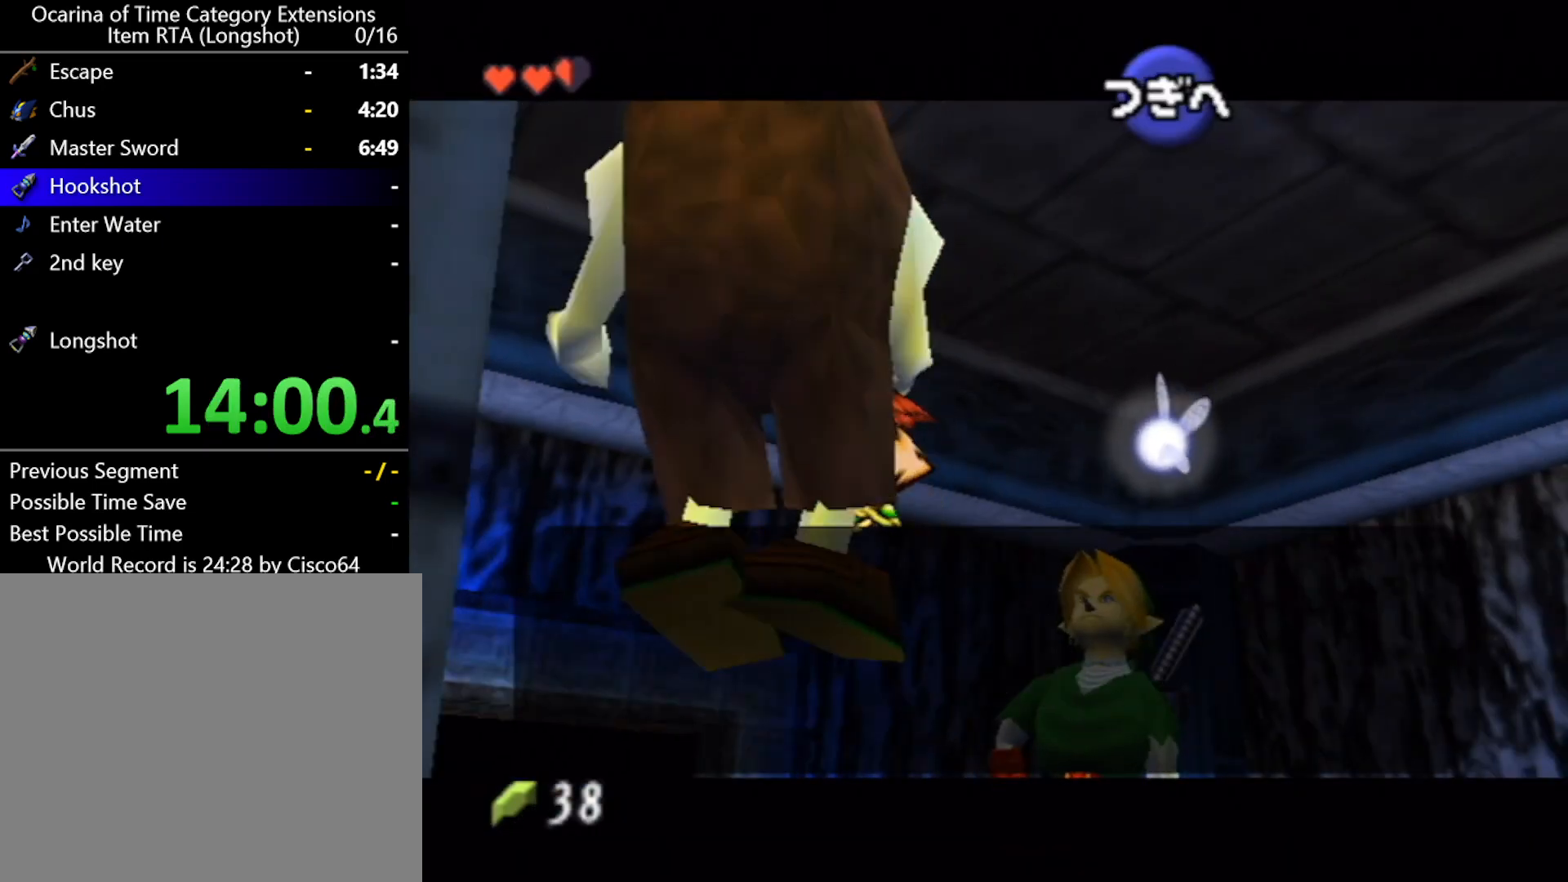
{"buttons": ["A"], "left_stick": "center", "events": [[67, "A", "down"], [67, "B", "up"], [117, "A", "up"], [150, "B", "down"], [183, "A", "down"], [183, "B", "up"], [250, "A", "up"], [283, "B", "down"], [350, "A", "down"], [350, "B", "up"], [417, "A", "up"], [417, "B", "down"], [467, "B", "up"], [500, "A", "down"]]}
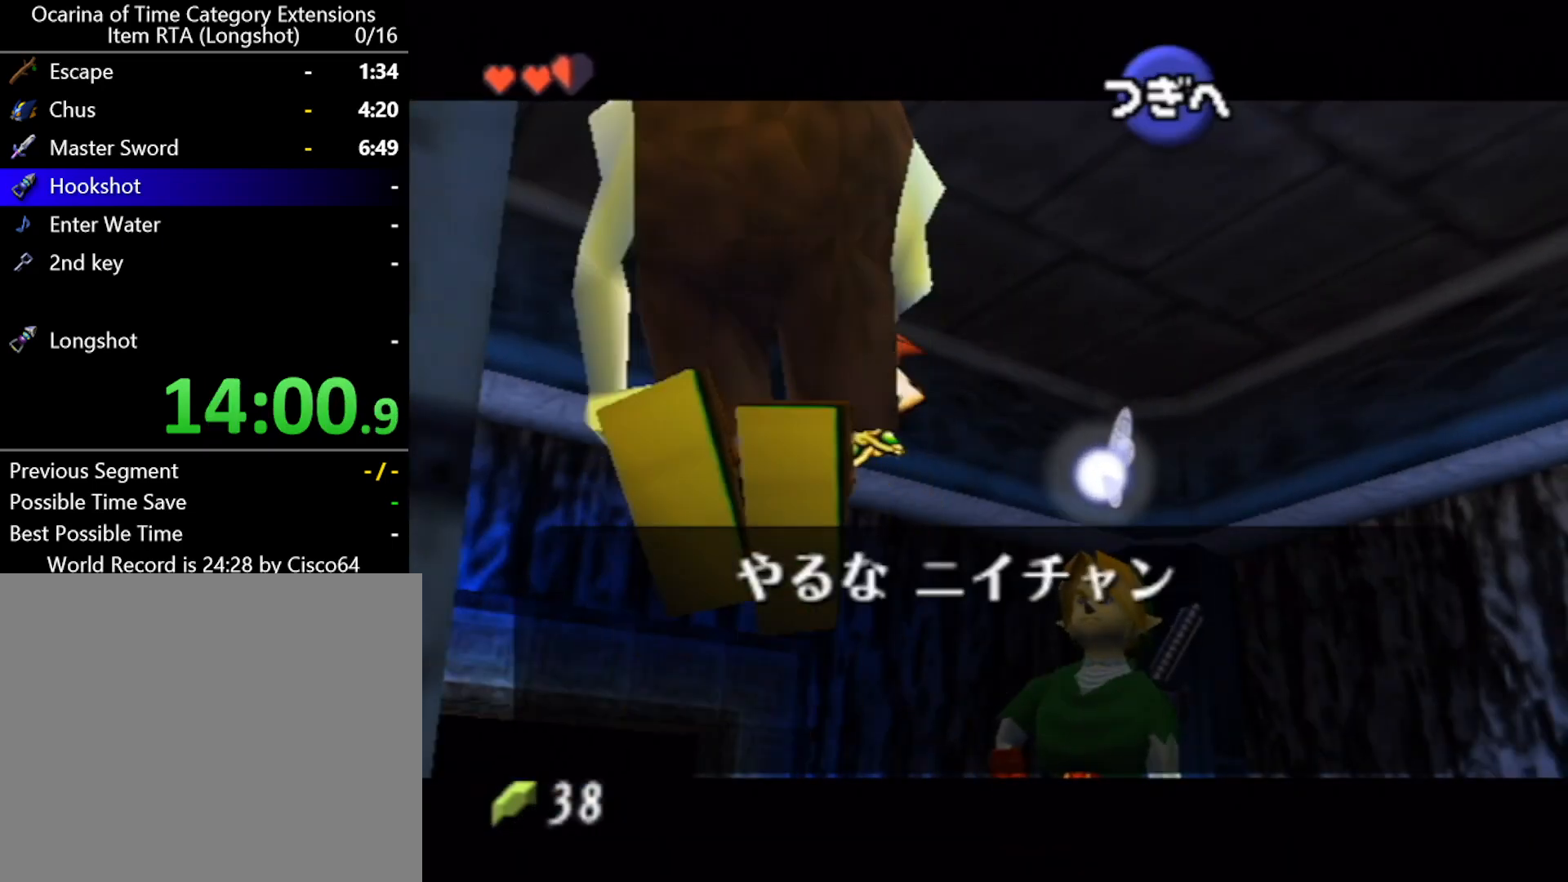
{"buttons": ["A"], "left_stick": "center", "events": [[33, "A", "up"], [67, "B", "down"], [117, "A", "down"], [117, "B", "up"], [200, "A", "up"], [217, "B", "down"], [250, "A", "down"], [250, "B", "up"], [317, "A", "up"], [350, "B", "down"], [400, "A", "down"], [400, "B", "up"], [433, "A", "up"], [500, "A", "down"]]}
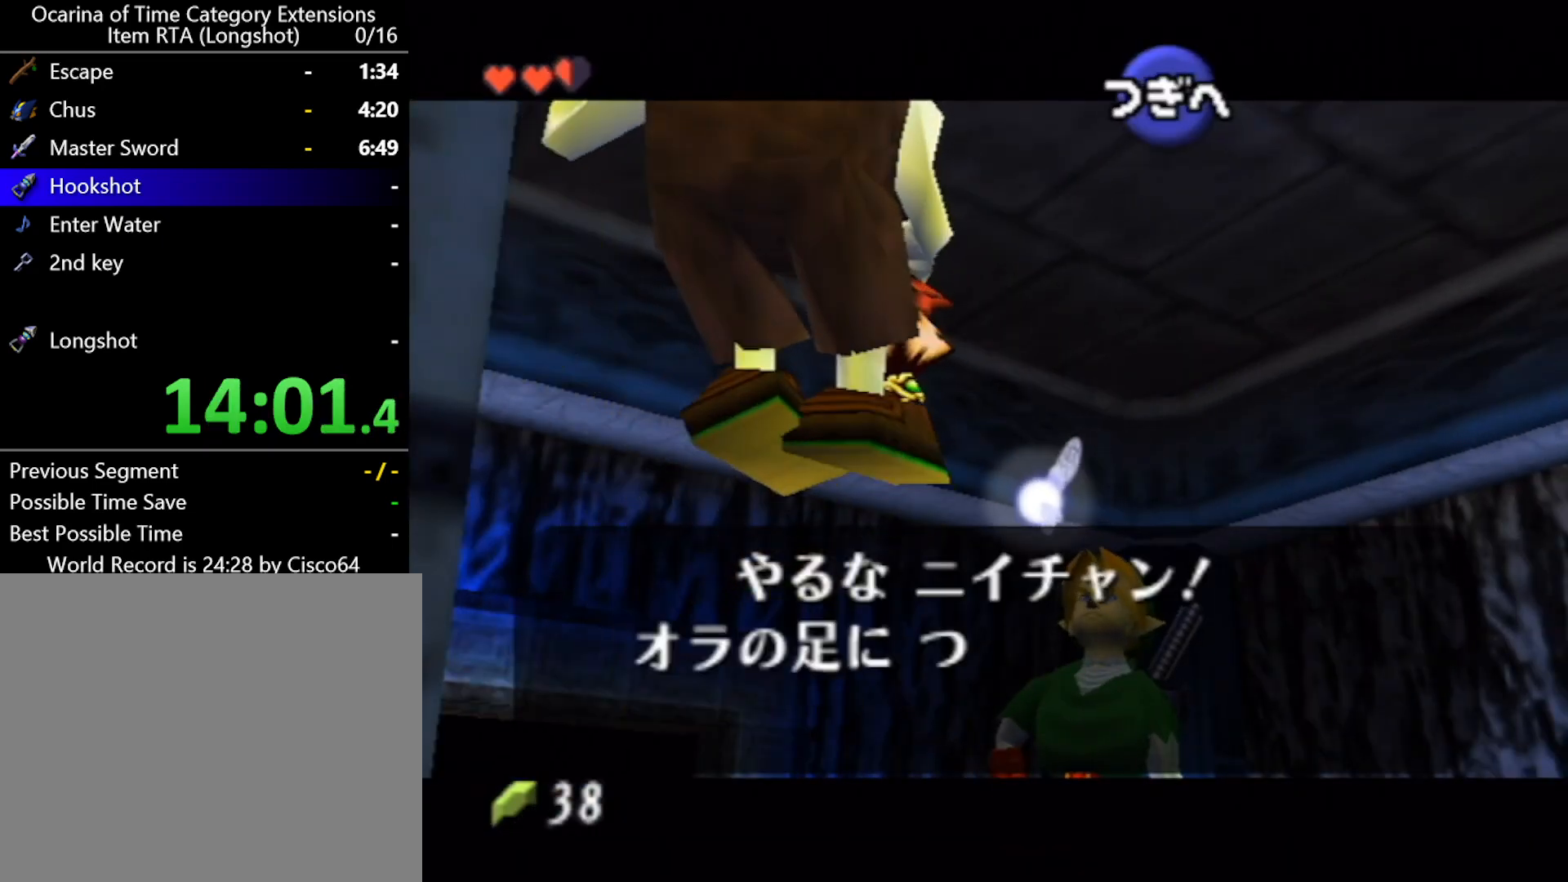
{"buttons": [], "left_stick": "center", "events": [[100, "A", "up"], [117, "B", "down"], [150, "A", "down"], [150, "B", "up"], [200, "A", "up"], [250, "B", "down"], [317, "A", "down"], [317, "B", "up"], [367, "A", "up"], [400, "B", "down"], [433, "A", "down"], [433, "B", "up"], [500, "A", "up"]]}
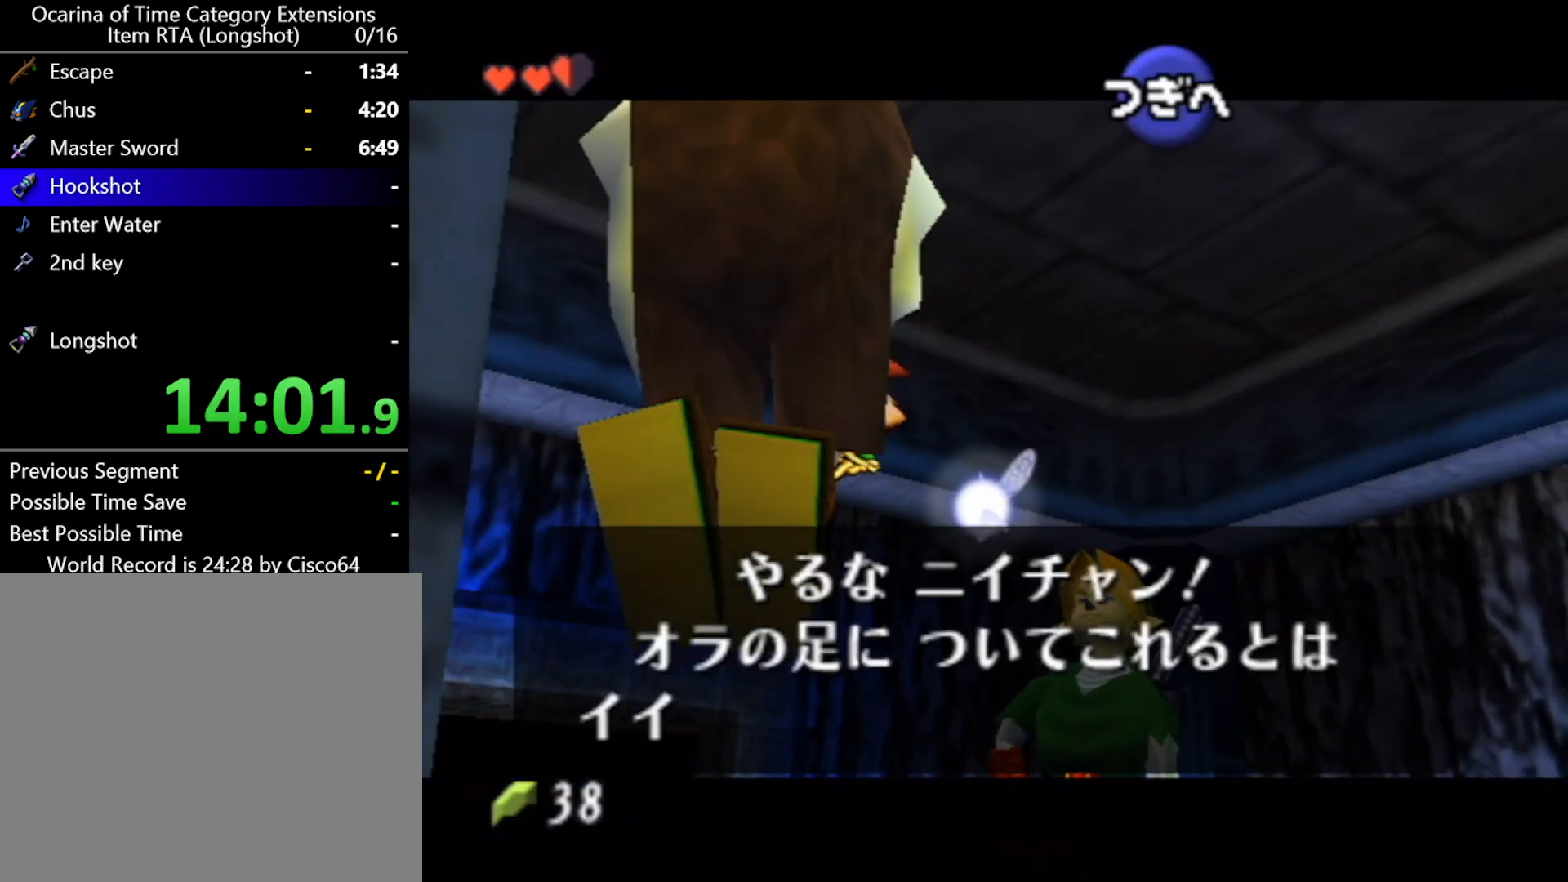
{"buttons": ["A", "B"], "left_stick": "center", "events": [[67, "B", "down"], [100, "A", "down"], [100, "B", "up"], [167, "A", "up"], [183, "B", "down"], [250, "A", "down"], [250, "B", "up"], [283, "A", "up"], [350, "B", "down"], [367, "A", "down"], [400, "B", "up"], [450, "A", "up"], [483, "B", "down"], [500, "A", "down"]]}
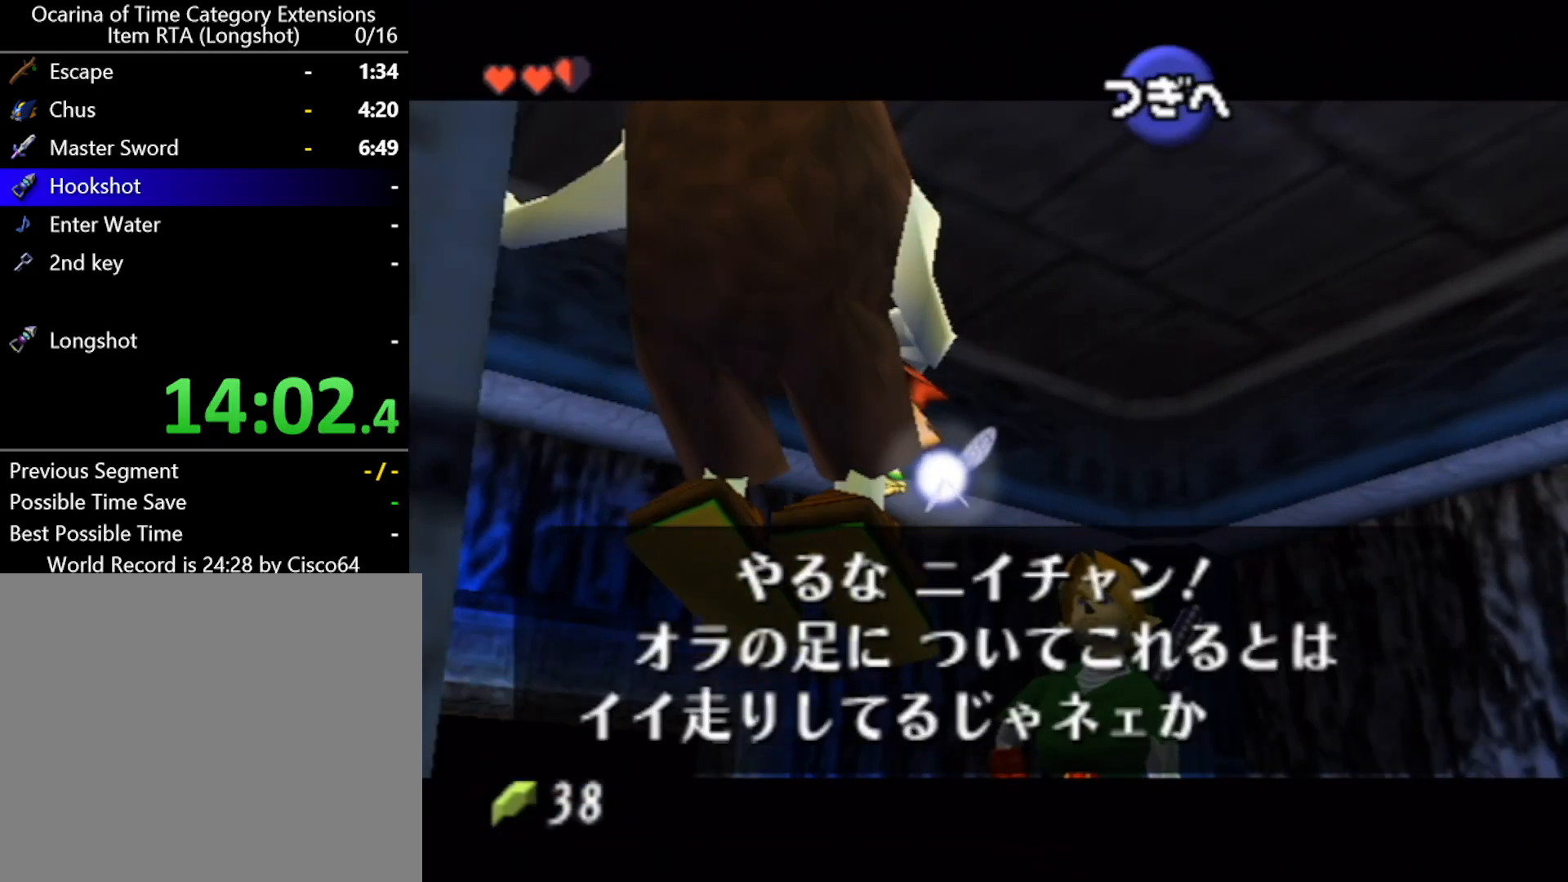
{"buttons": ["A"], "left_stick": "center", "events": [[33, "B", "up"], [67, "A", "up"], [117, "B", "down"], [150, "A", "down"], [150, "B", "up"], [217, "A", "up"], [283, "B", "down"], [317, "A", "down"], [317, "B", "up"], [367, "A", "up"], [433, "B", "down"], [467, "A", "down"], [467, "B", "up"]]}
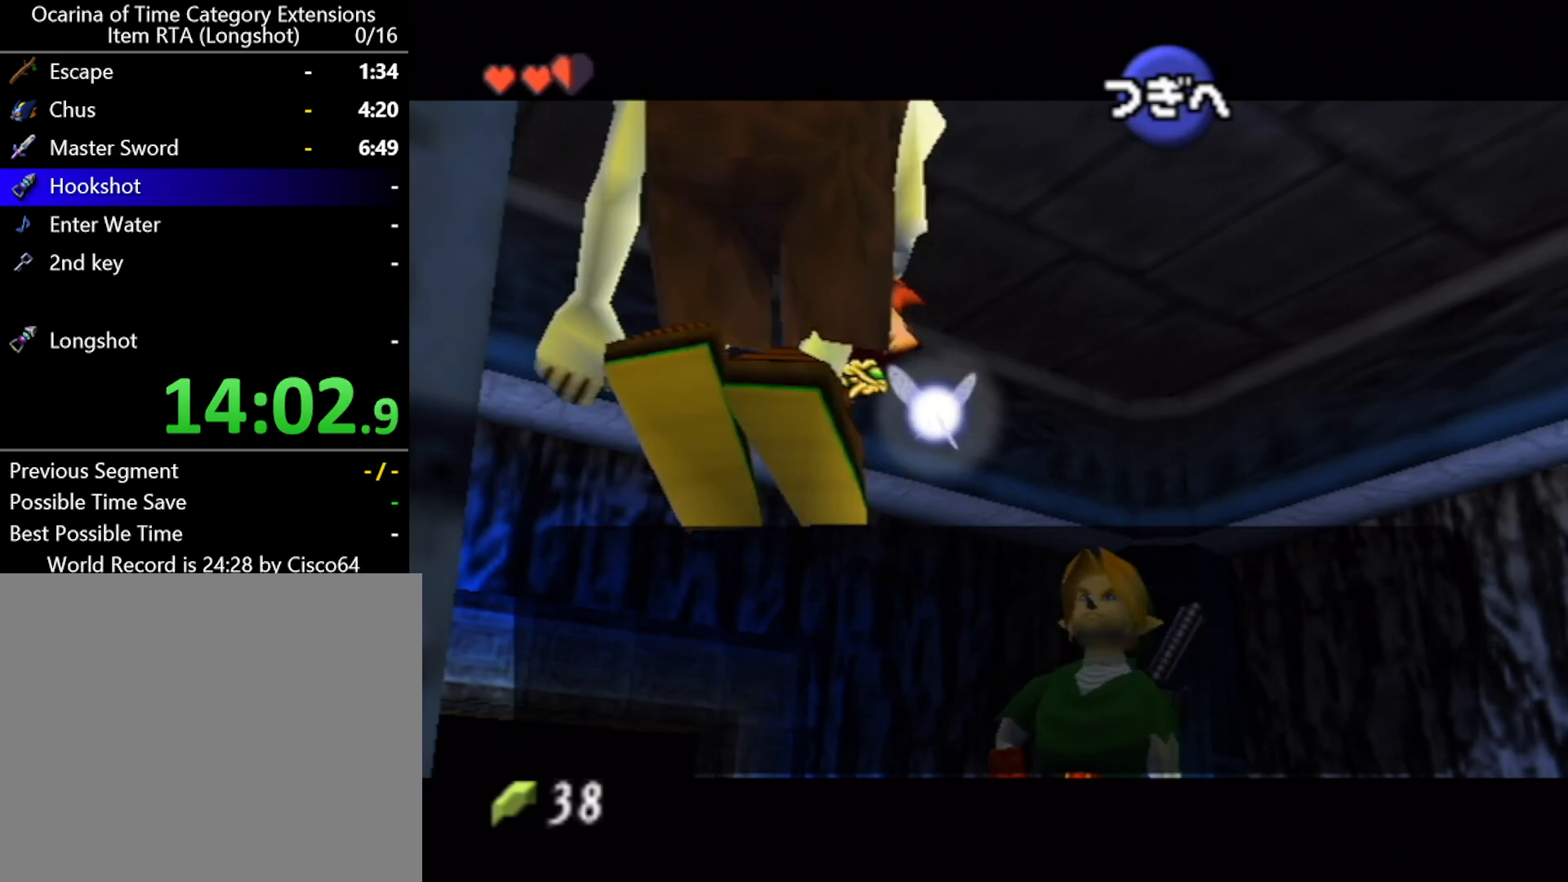
{"buttons": [], "left_stick": "center", "events": [[33, "A", "up"], [100, "B", "down"], [133, "A", "down"], [133, "B", "up"], [200, "A", "up"], [217, "B", "down"], [283, "A", "down"], [283, "B", "up"], [350, "A", "up"], [400, "B", "down"], [433, "A", "down"], [433, "B", "up"], [467, "A", "up"]]}
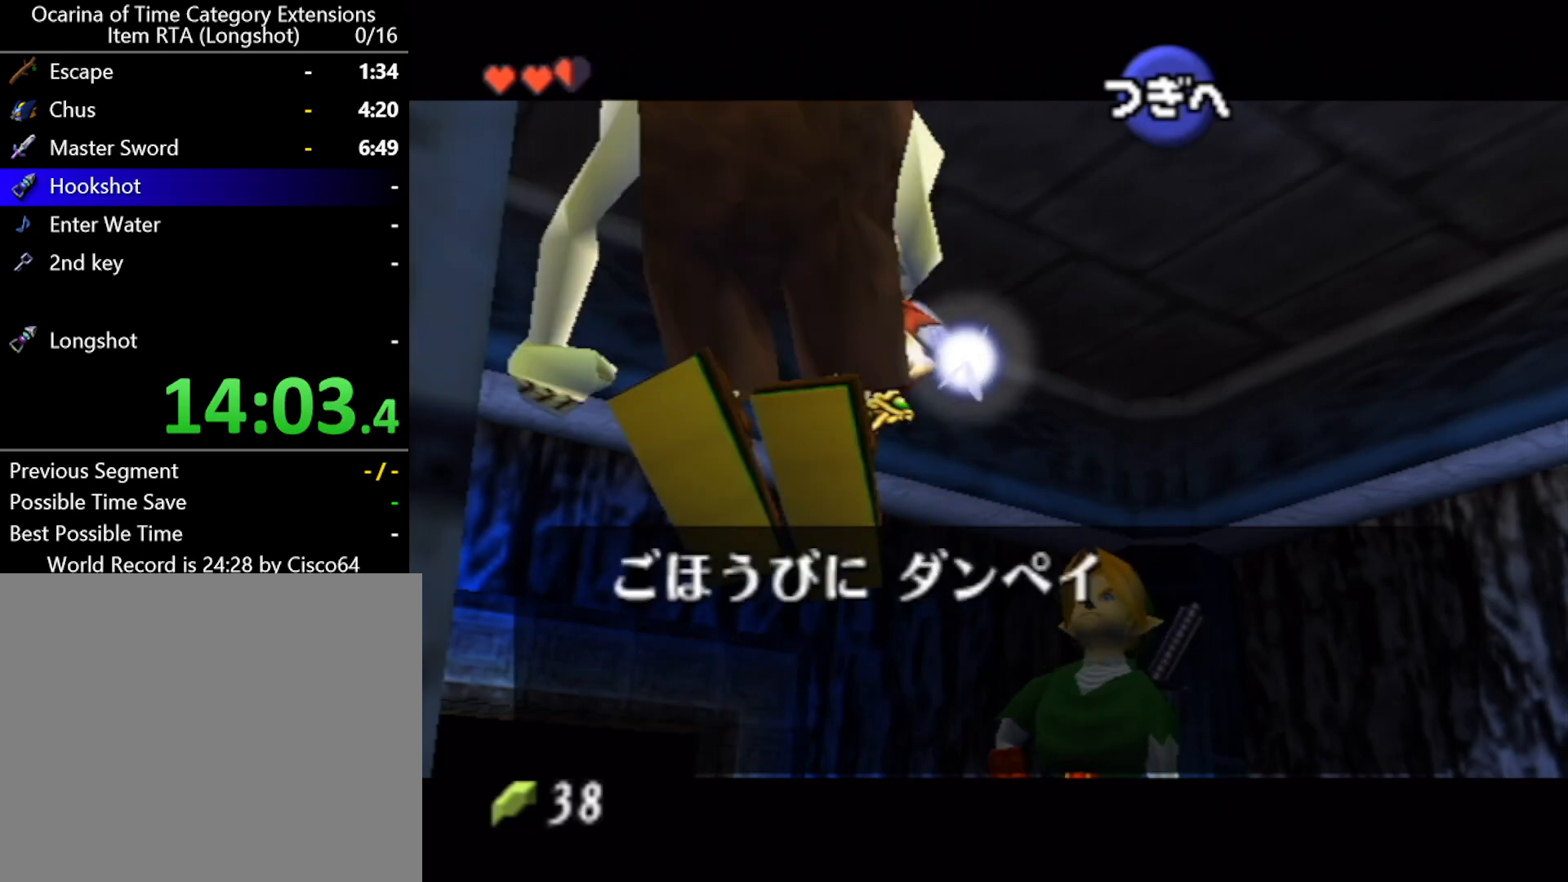
{"buttons": ["A"], "left_stick": "center", "events": [[100, "A", "down"], [117, "A", "up"], [117, "B", "down"], [217, "B", "up"], [283, "B", "down"], [350, "B", "up"], [383, "A", "down"], [417, "A", "up"], [433, "B", "down"], [500, "A", "down"], [500, "B", "up"]]}
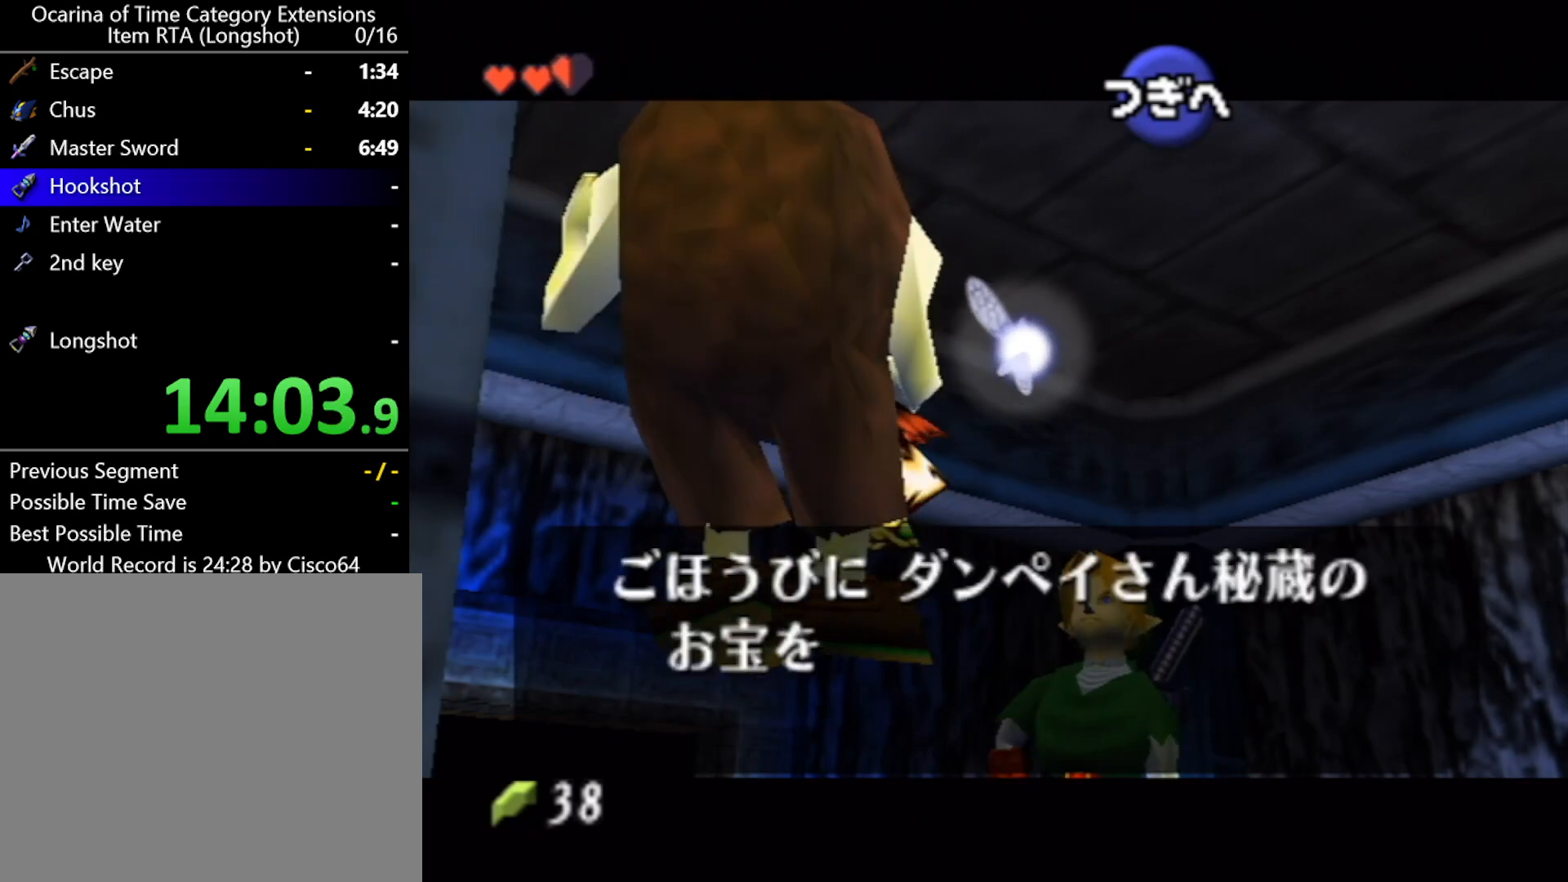
{"buttons": [], "left_stick": "center", "events": [[67, "A", "up"], [100, "B", "down"], [133, "B", "up"], [167, "A", "down"], [183, "A", "up"], [250, "B", "down"], [283, "A", "down"], [283, "B", "up"], [350, "A", "up"], [383, "B", "down"], [400, "B", "up"], [433, "A", "down"], [500, "A", "up"]]}
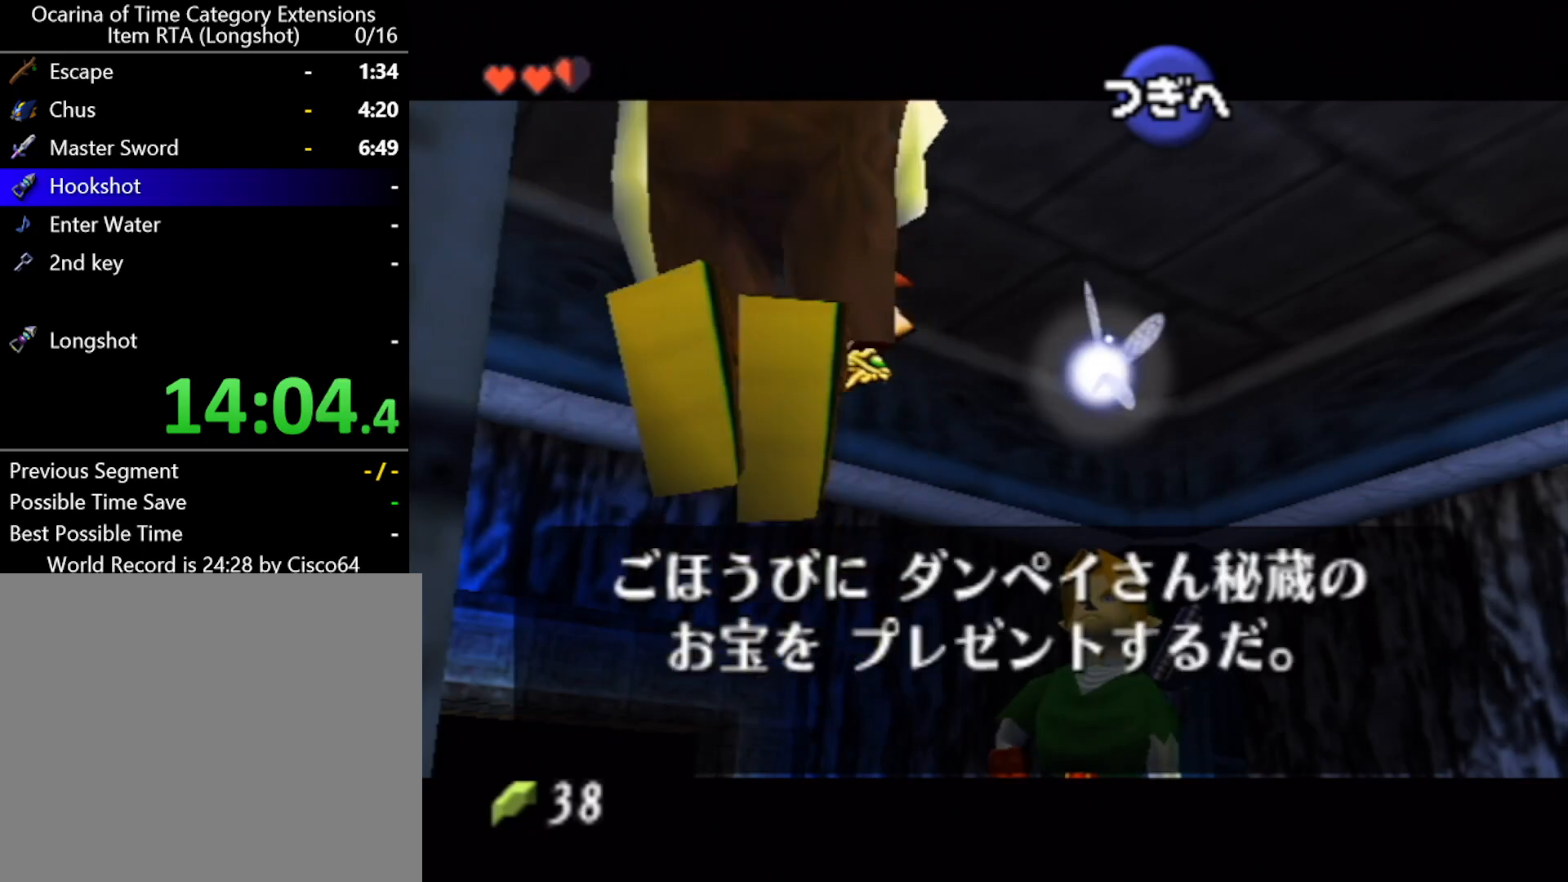
{"buttons": ["A"], "left_stick": "center", "events": [[67, "A", "down"], [117, "A", "up"], [150, "B", "down"], [183, "B", "up"], [217, "A", "down"], [283, "A", "up"], [283, "B", "down"], [317, "B", "up"], [367, "A", "down"], [400, "A", "up"], [433, "B", "down"], [467, "B", "up"], [500, "A", "down"]]}